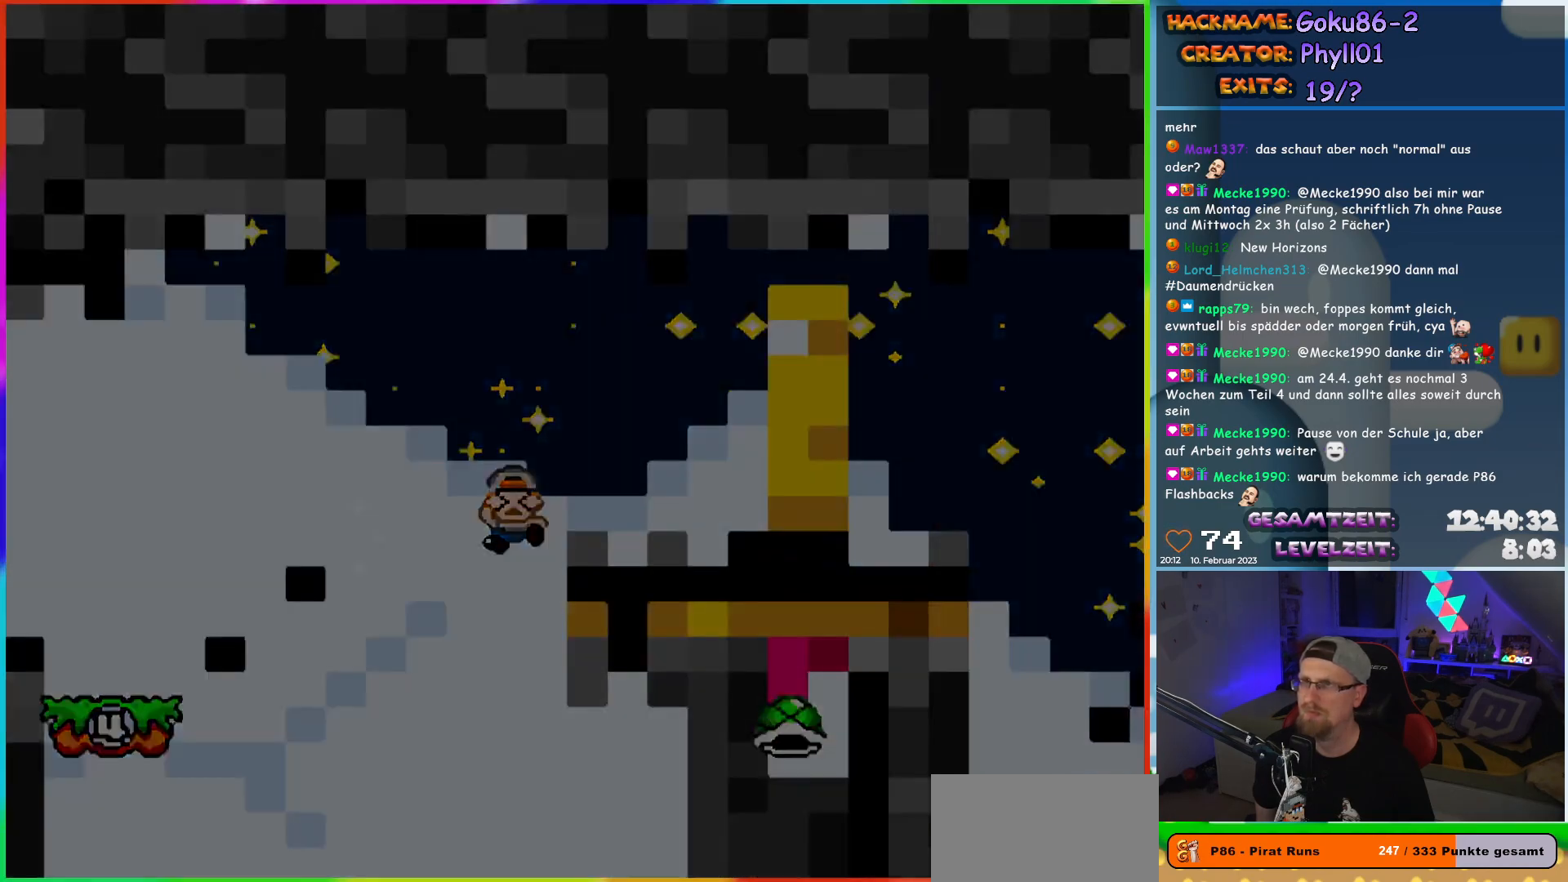
Gameplay with a controller (Nintendo layout); each line is a JSON object with the inputs held at the frame after it. "events" lists button and stick changes between this image and that frame as [ms after this image, input, new state], when the widget could be followed in between. Not read: L3 R3.
{"buttons": [], "events": [[367, "Y", "up"]]}
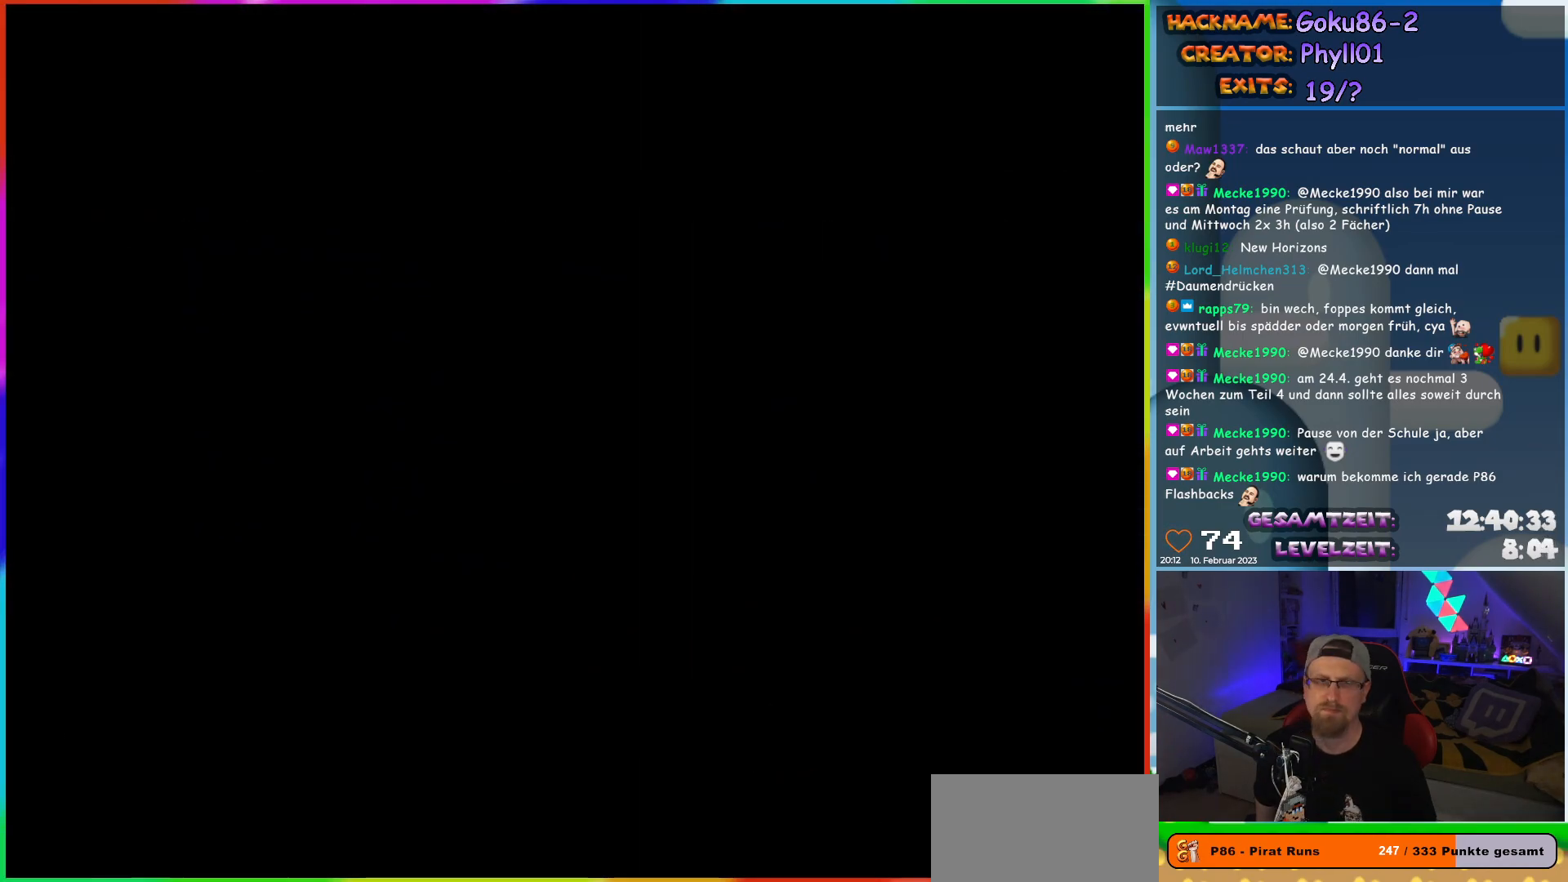
{"buttons": [], "events": []}
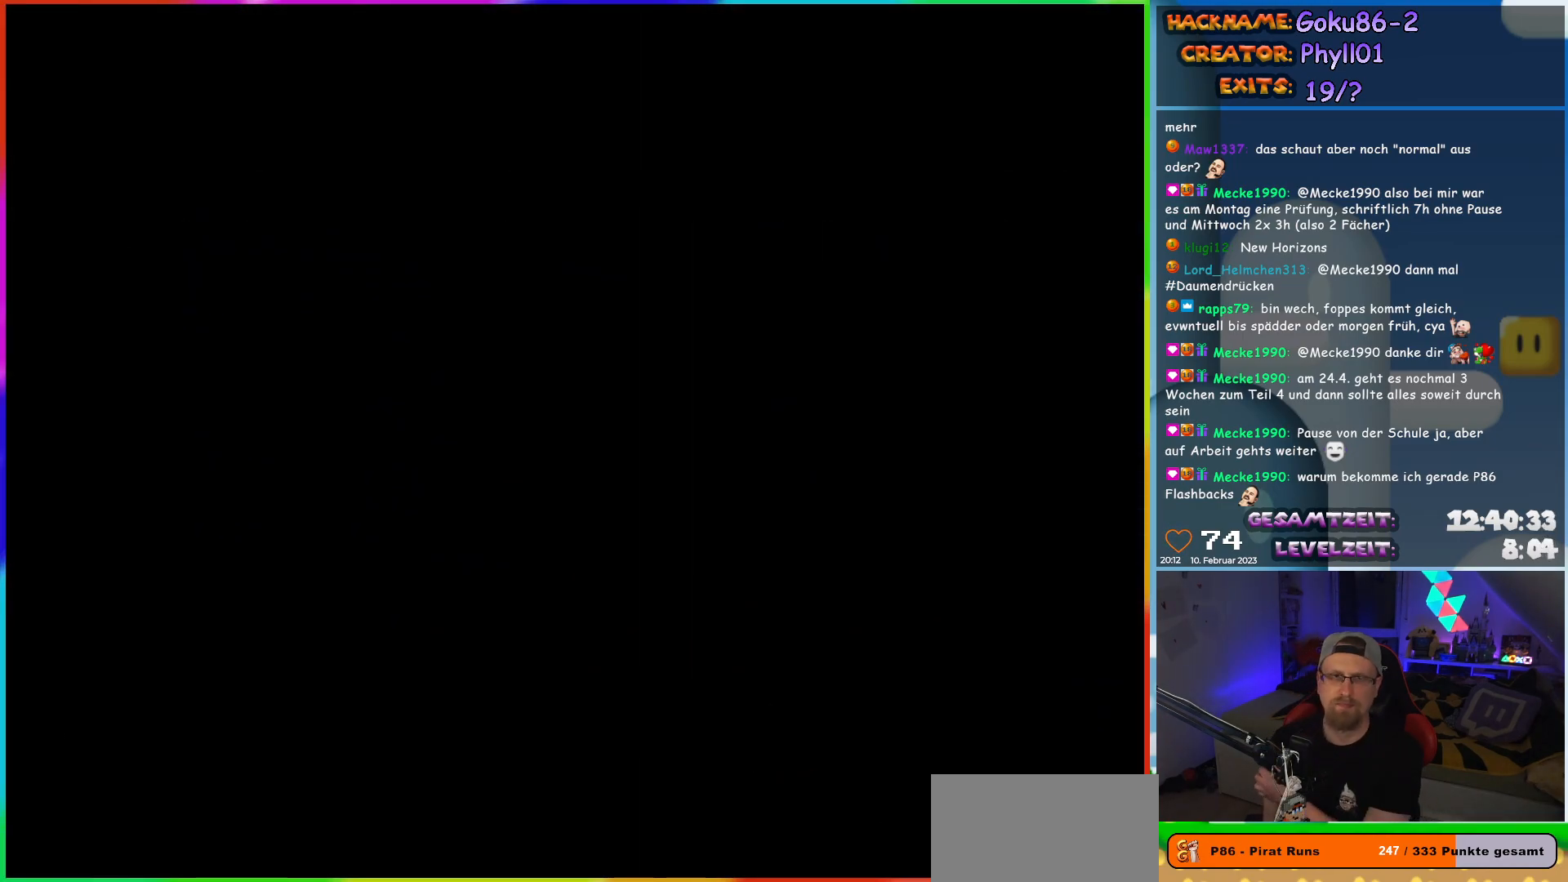
{"buttons": [], "events": []}
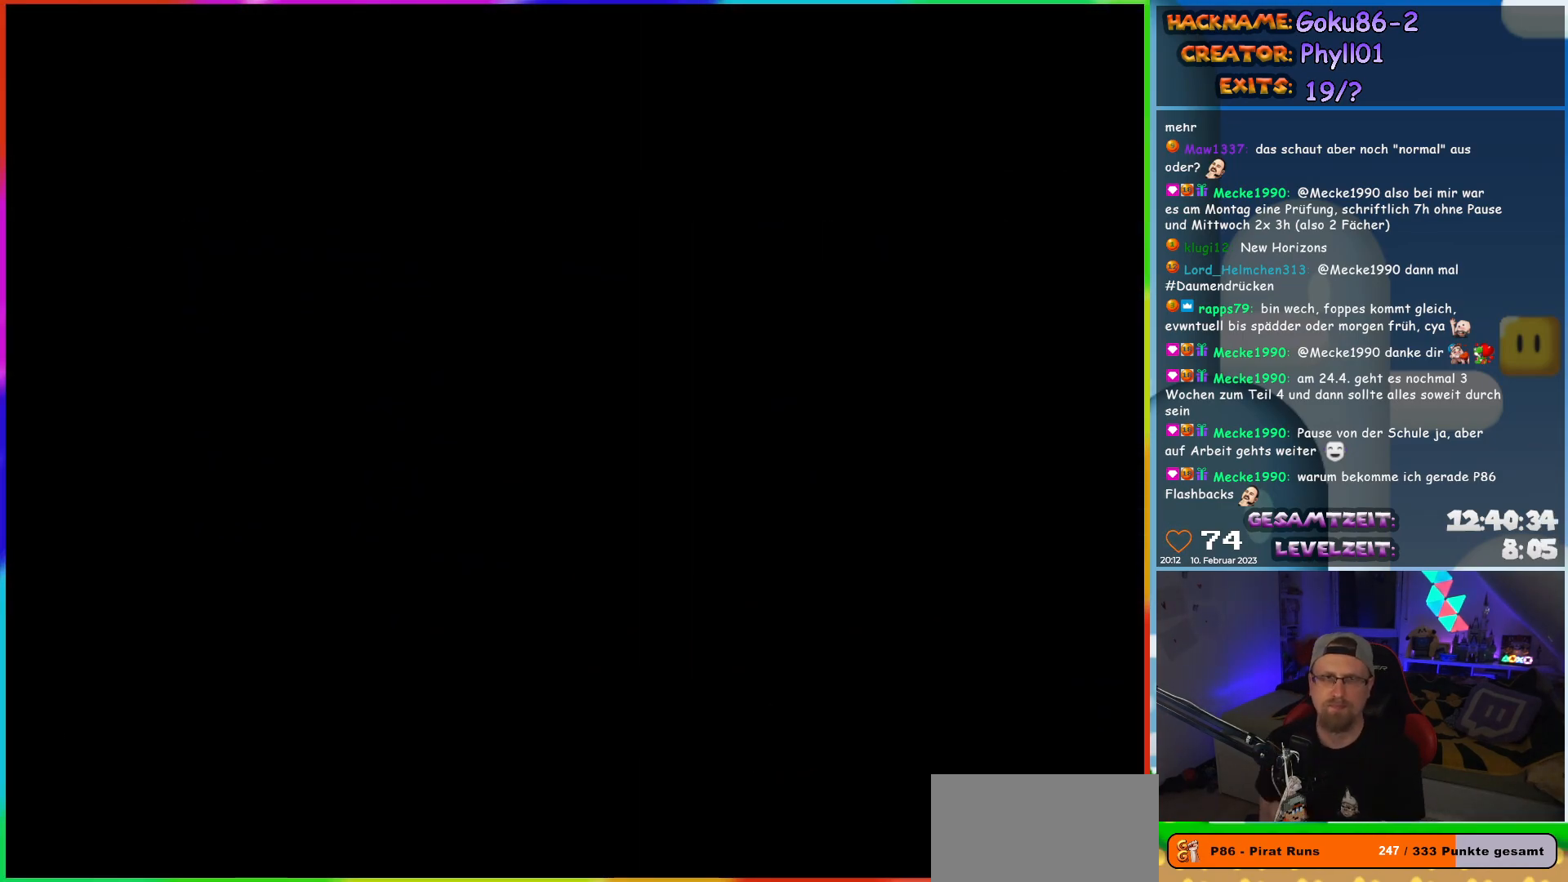
{"buttons": [], "events": []}
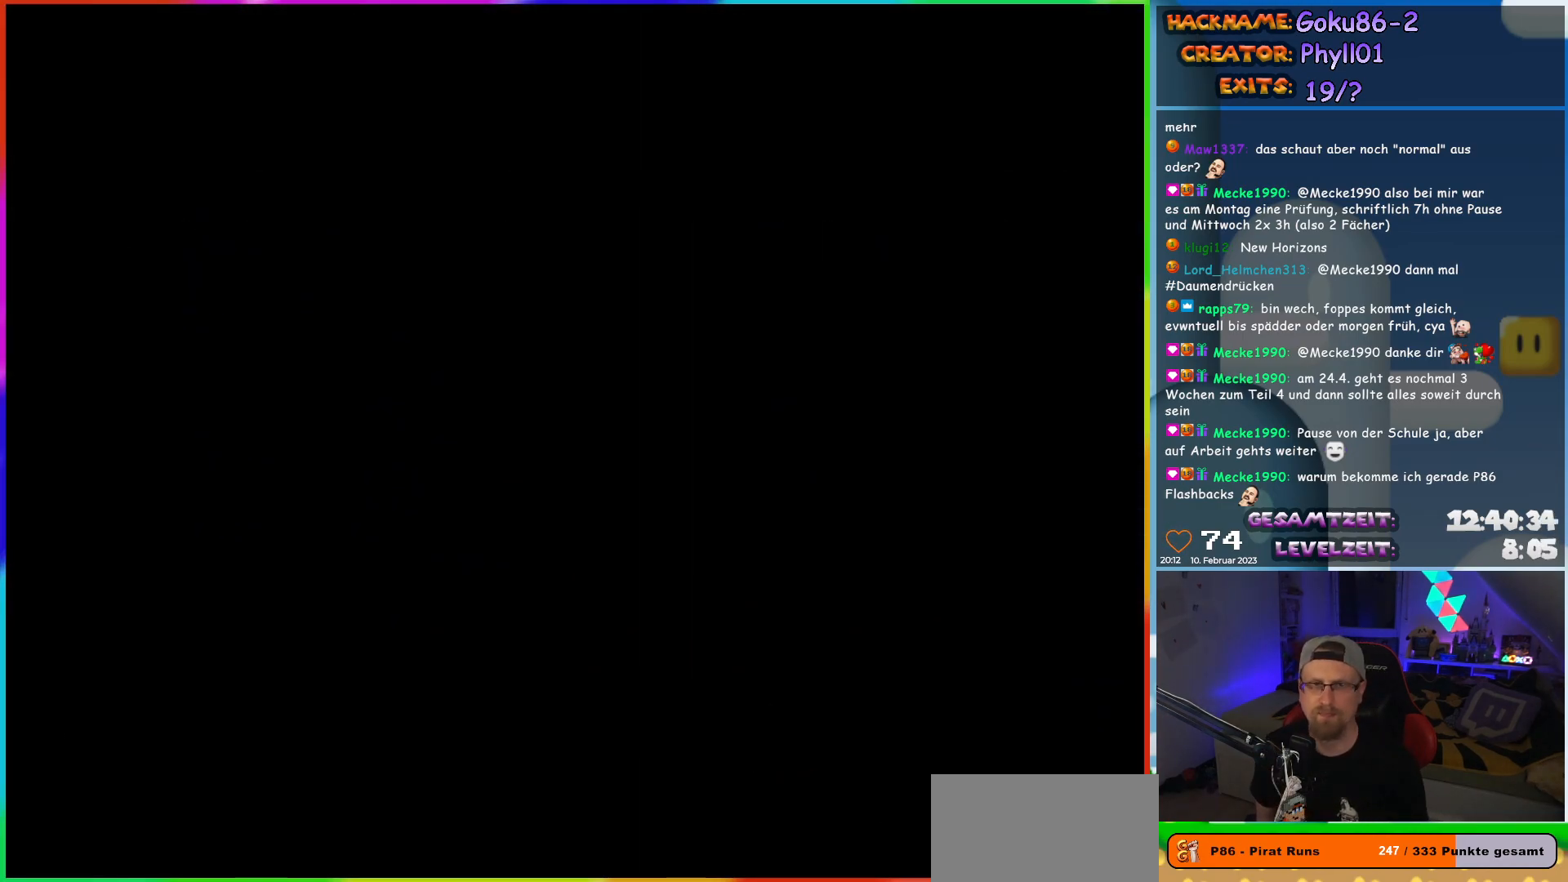
{"buttons": ["Y", "DPAD_LEFT"], "events": [[50, "DPAD_LEFT", "down"], [83, "Y", "down"]]}
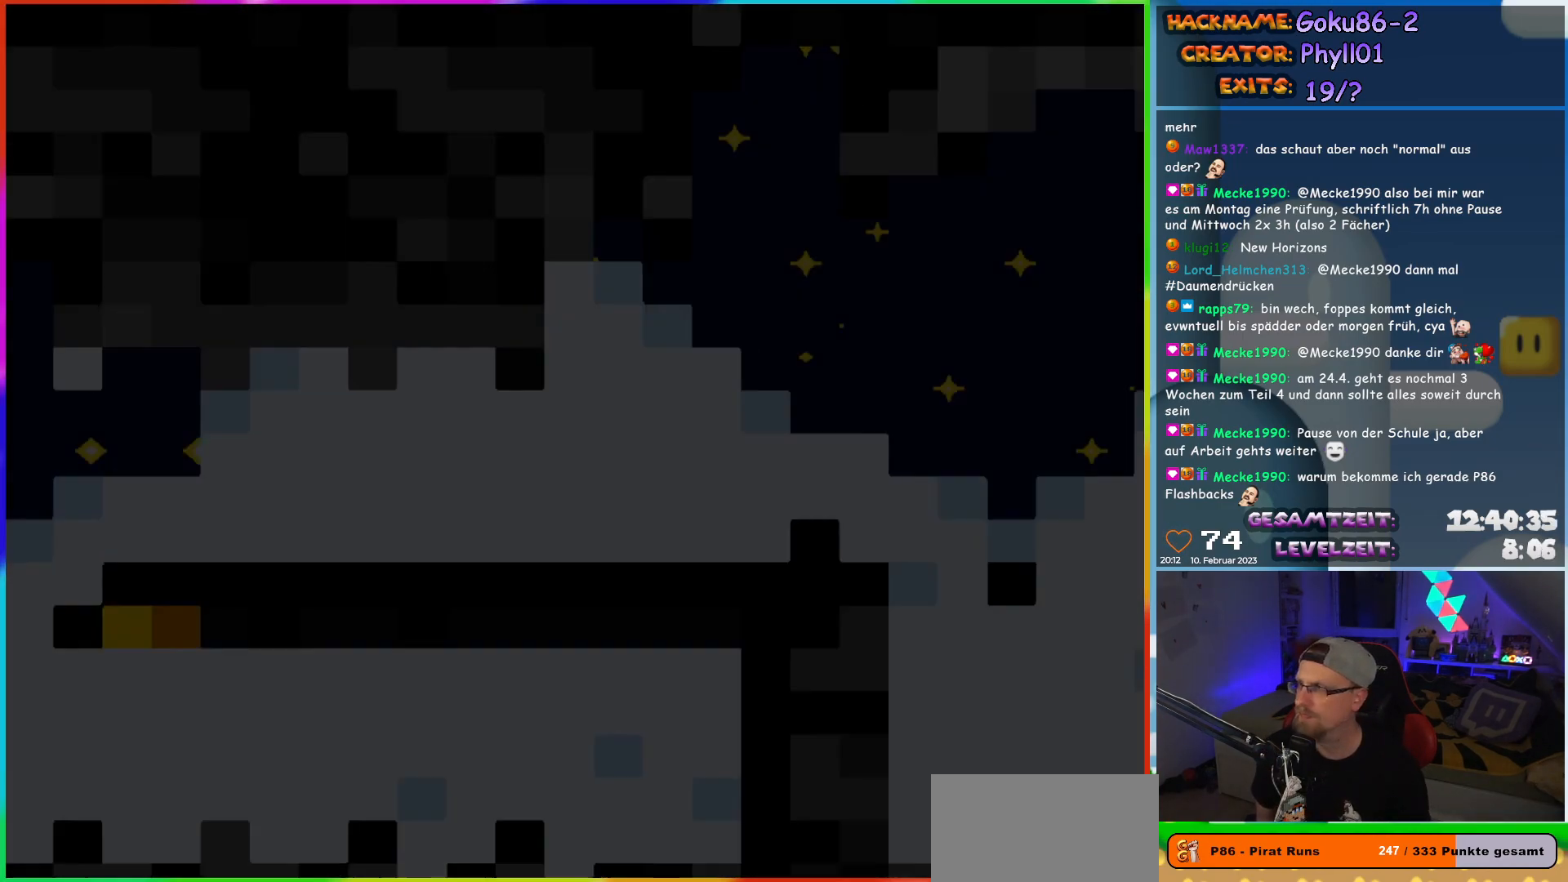
{"buttons": ["Y", "DPAD_LEFT"], "events": []}
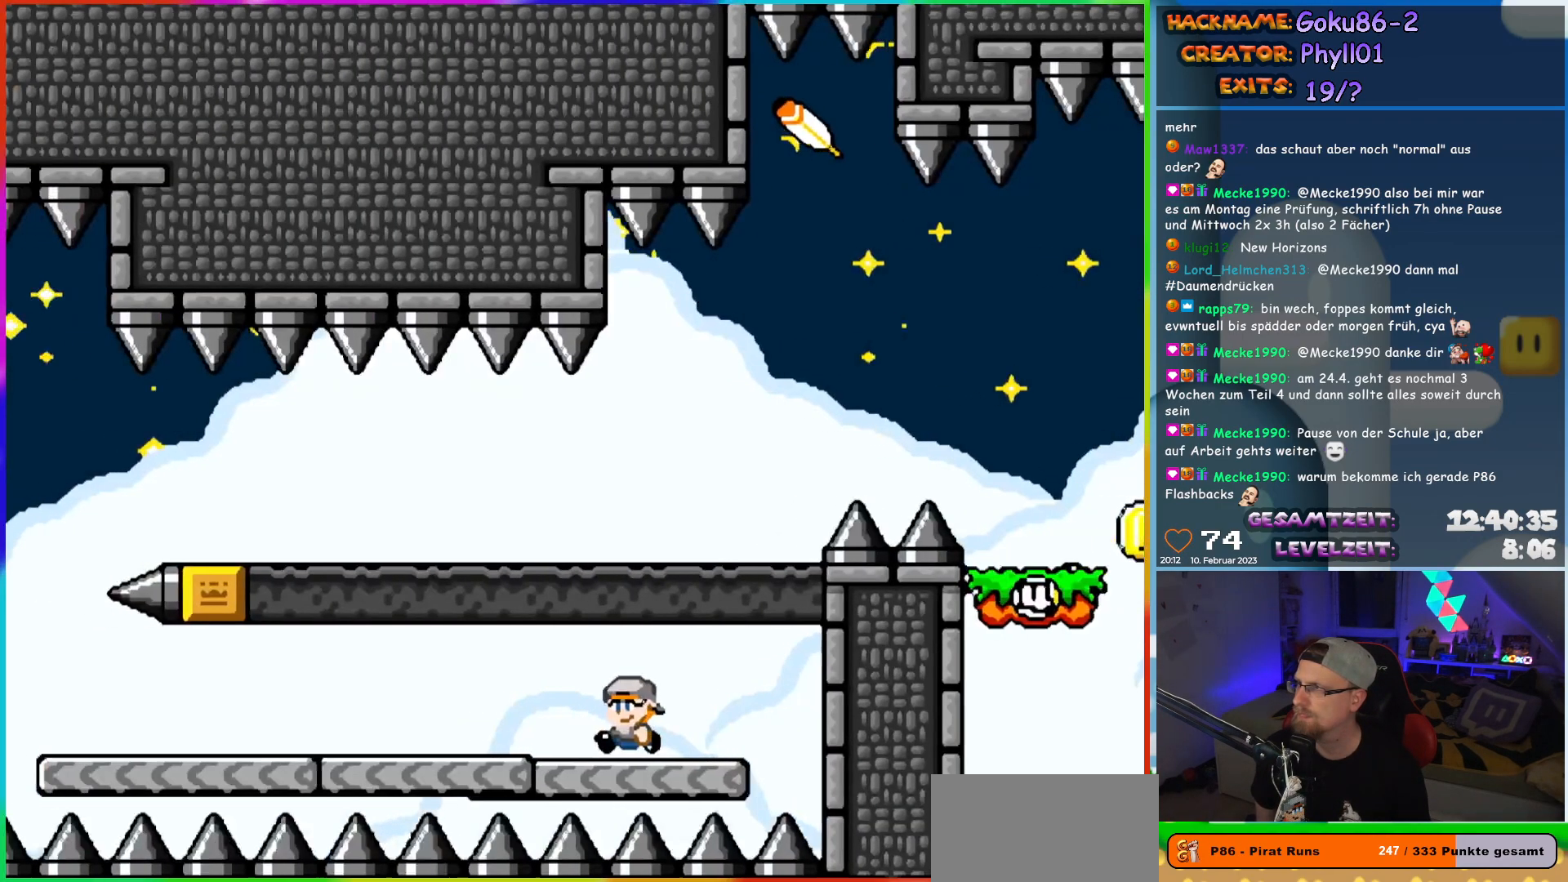
{"buttons": ["Y", "DPAD_LEFT"], "events": []}
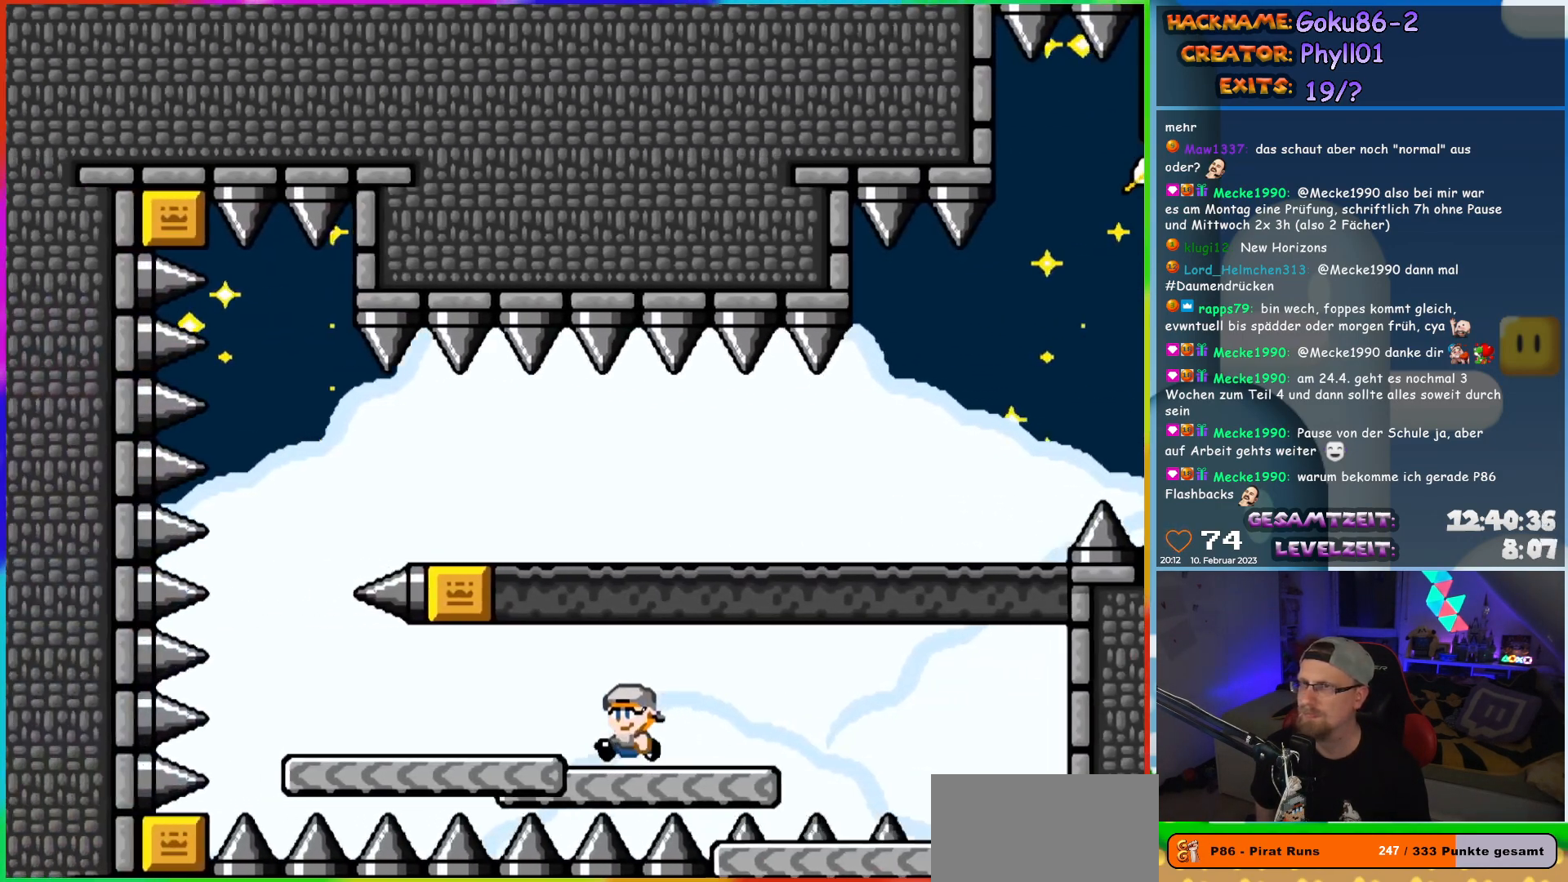
{"buttons": ["Y", "DPAD_DOWN"], "events": [[500, "DPAD_DOWN", "down"], [500, "DPAD_LEFT", "up"]]}
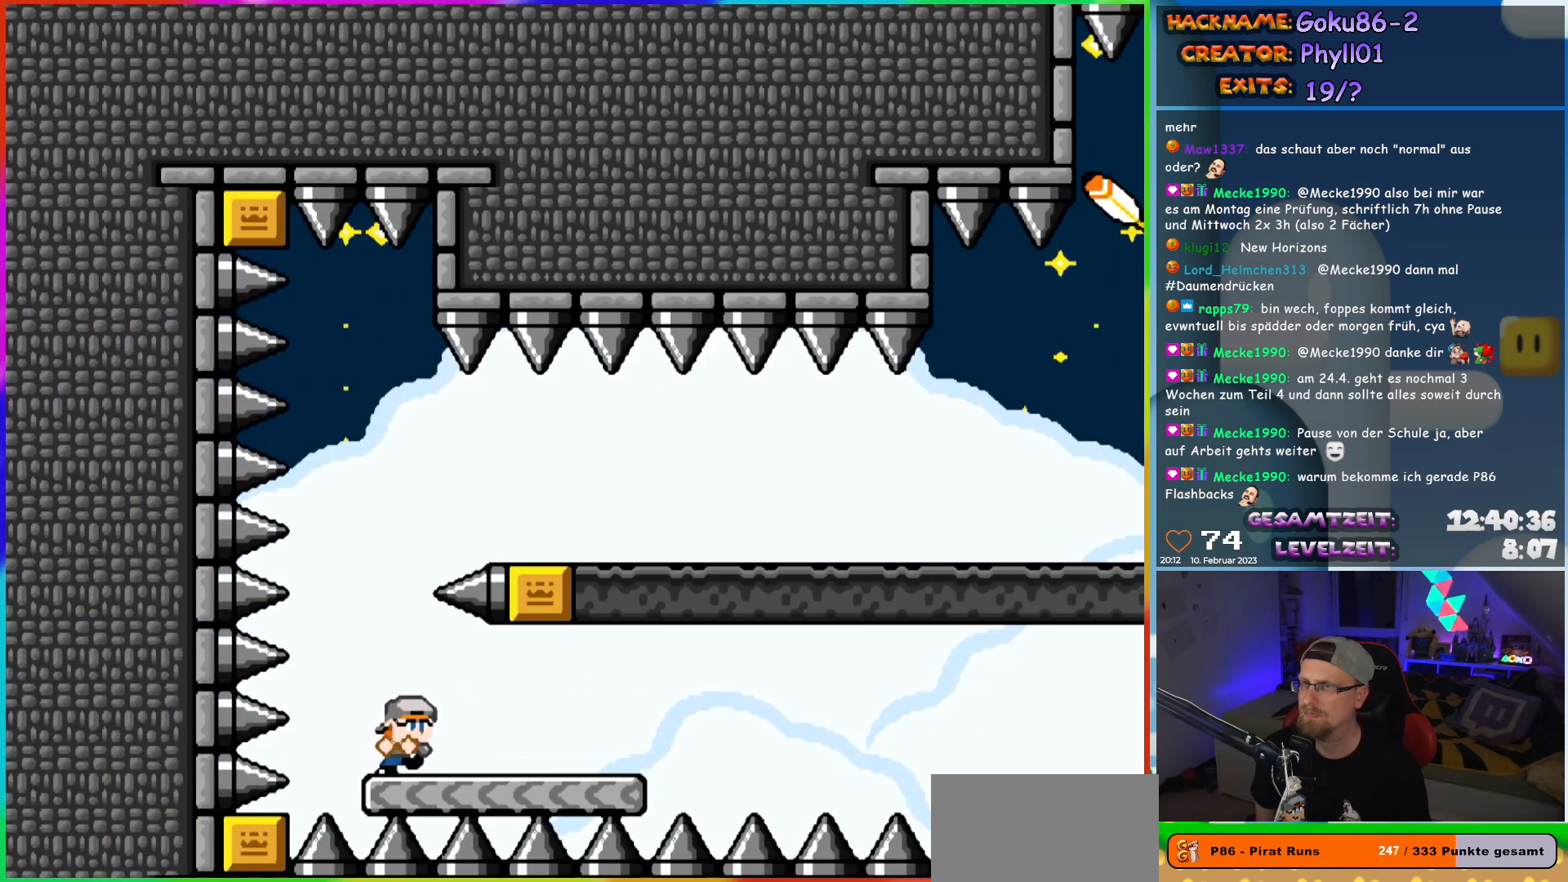
{"buttons": ["B", "Y", "DPAD_RIGHT"], "events": [[17, "DPAD_DOWN", "up"], [17, "DPAD_RIGHT", "down"], [33, "B", "down"], [183, "B", "up"], [250, "B", "down"]]}
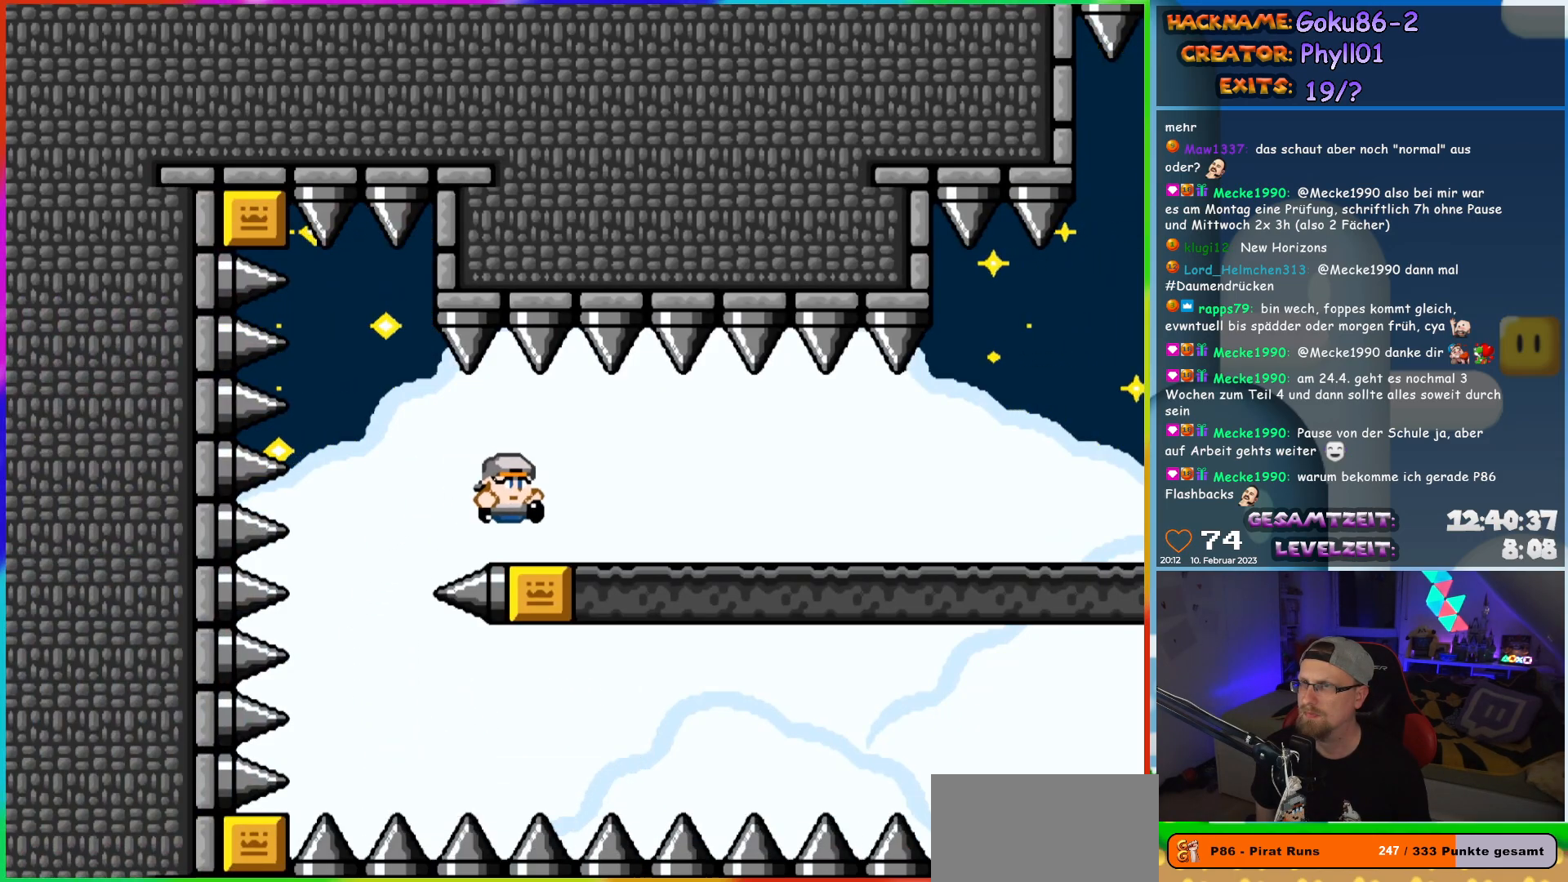
{"buttons": ["Y", "DPAD_RIGHT"], "events": [[17, "B", "up"]]}
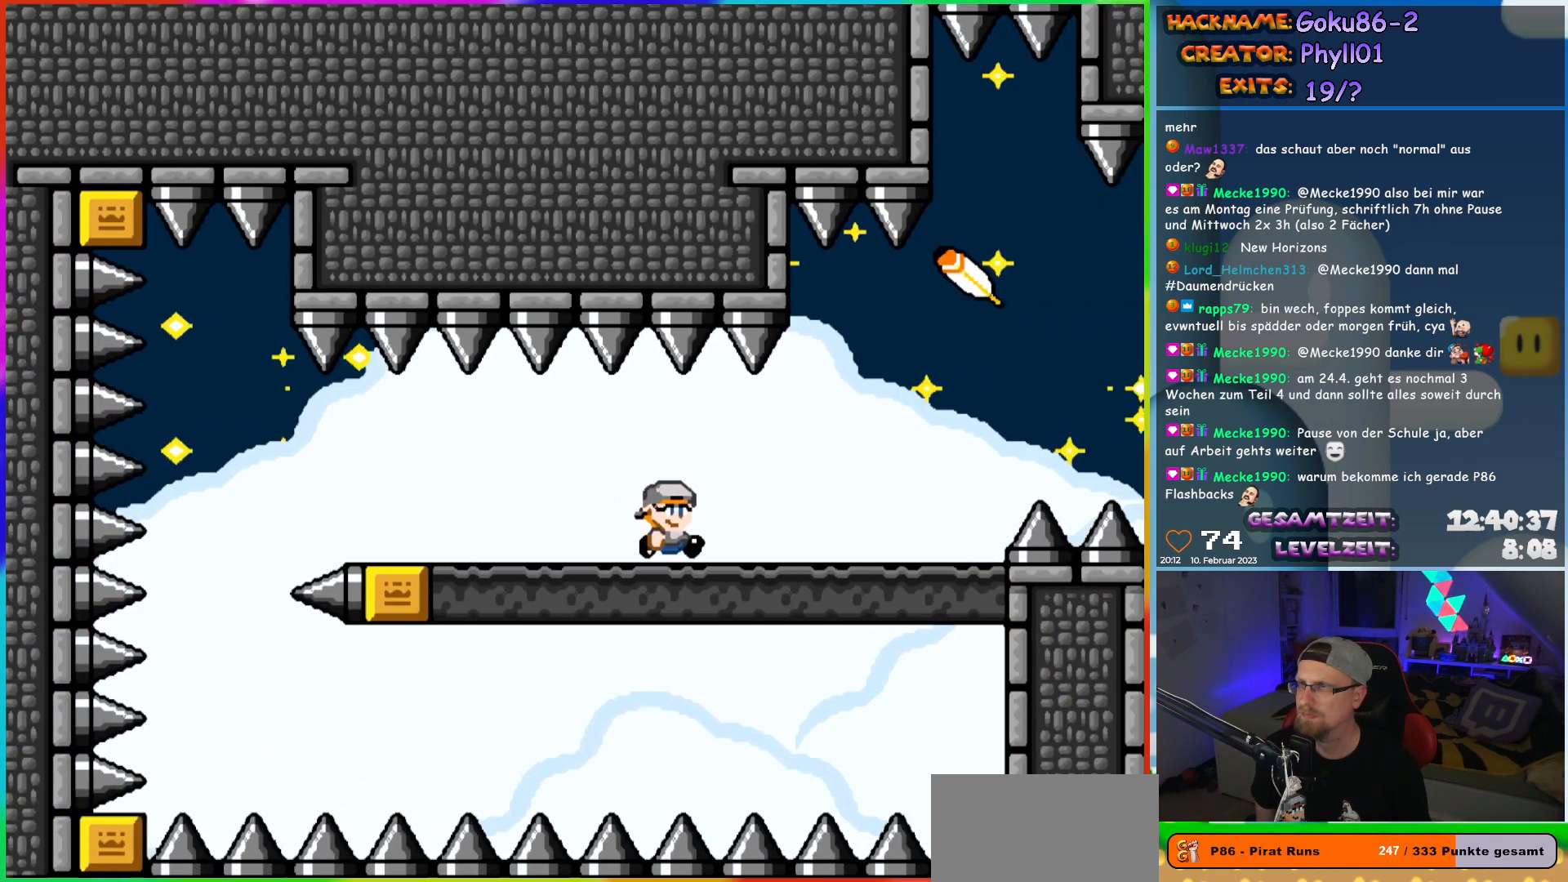
{"buttons": ["Y", "DPAD_RIGHT"], "events": [[267, "B", "down"], [367, "B", "up"]]}
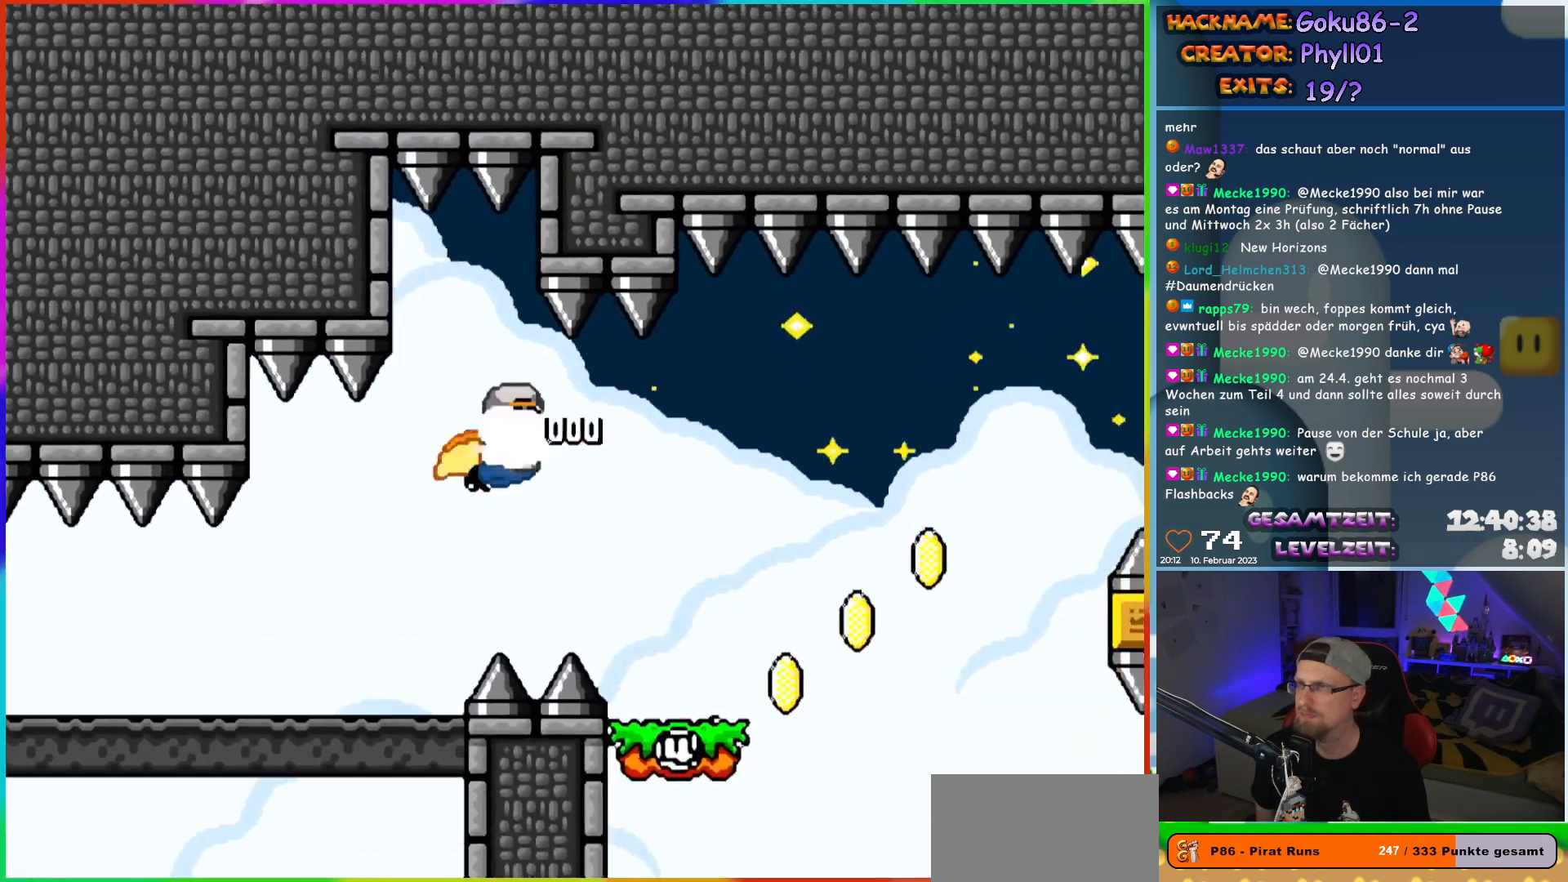
{"buttons": ["Y", "DPAD_LEFT"], "events": [[183, "DPAD_RIGHT", "up"], [350, "DPAD_LEFT", "down"]]}
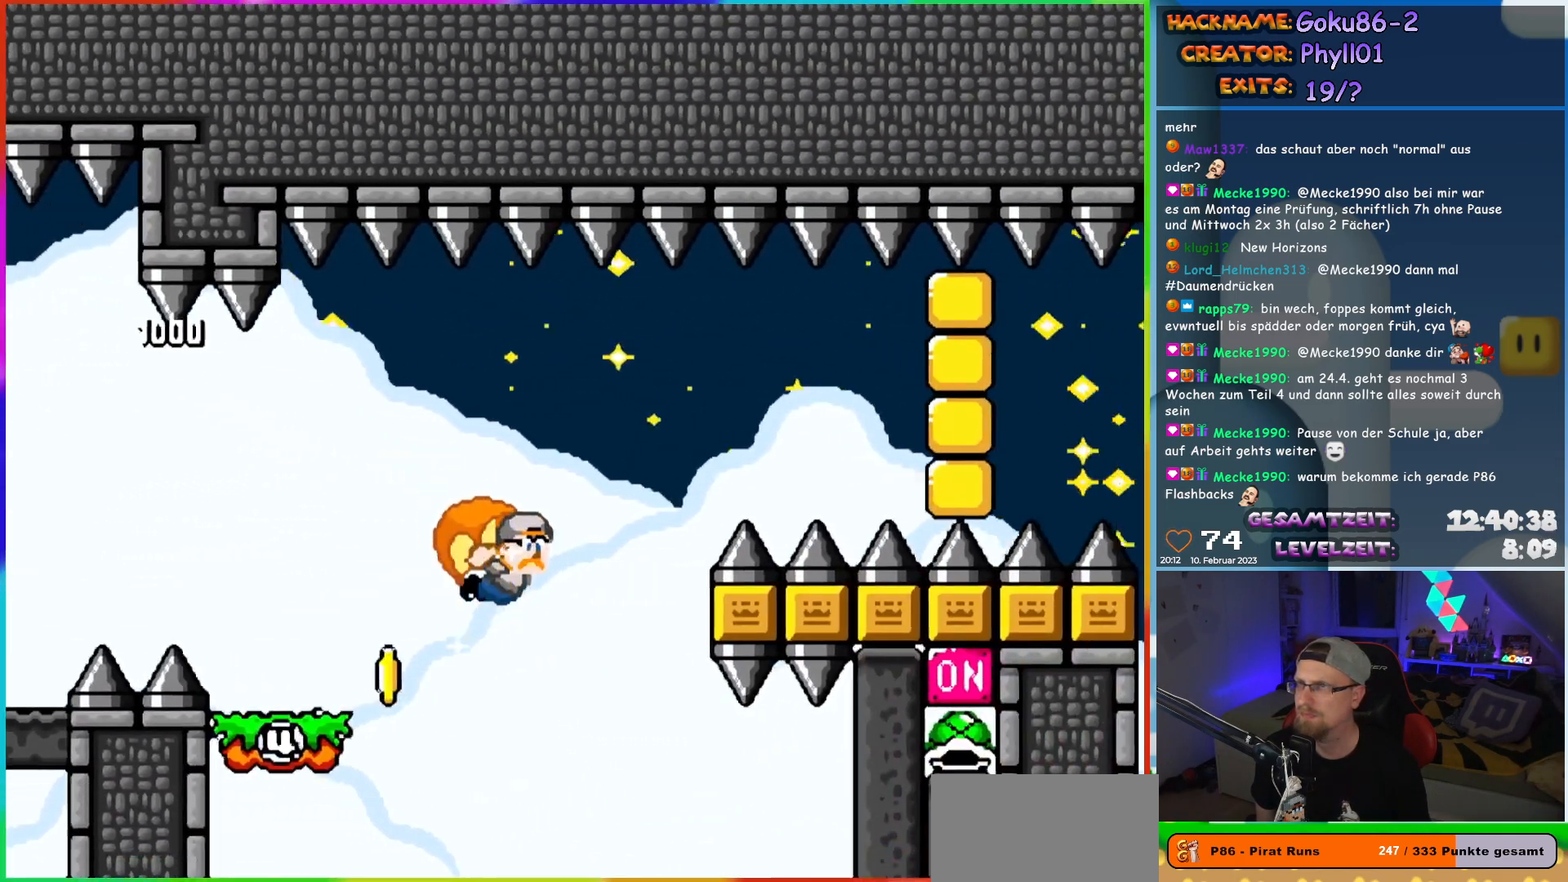
{"buttons": ["Y"], "events": [[83, "X", "down"], [267, "X", "up"], [400, "DPAD_LEFT", "up"]]}
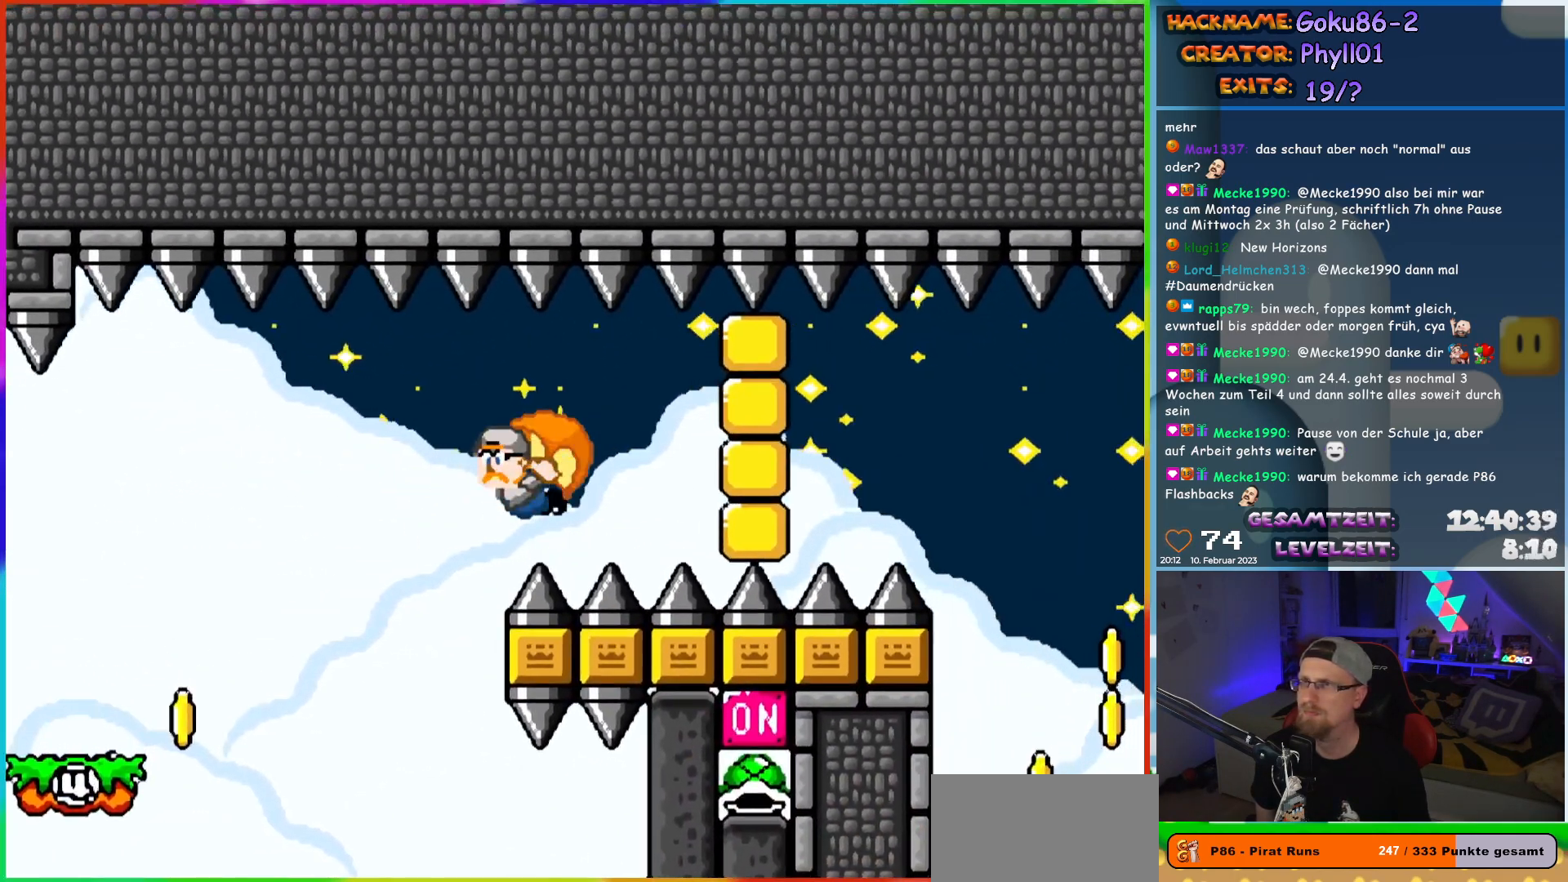
{"buttons": ["Y", "DPAD_LEFT"], "events": [[83, "DPAD_LEFT", "down"]]}
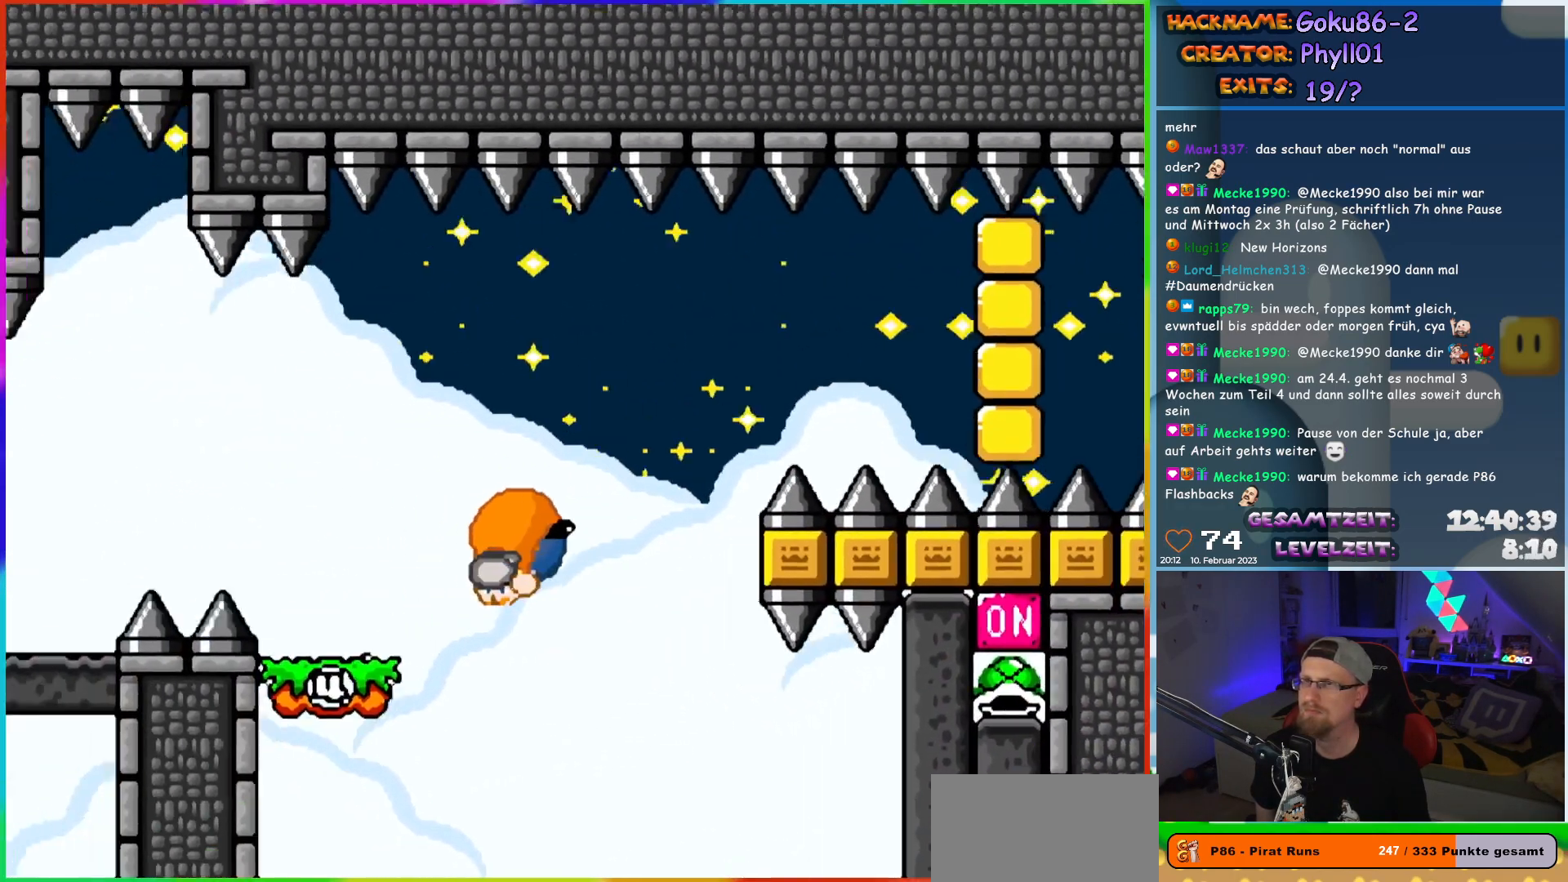
{"buttons": ["Y", "DPAD_LEFT"], "events": []}
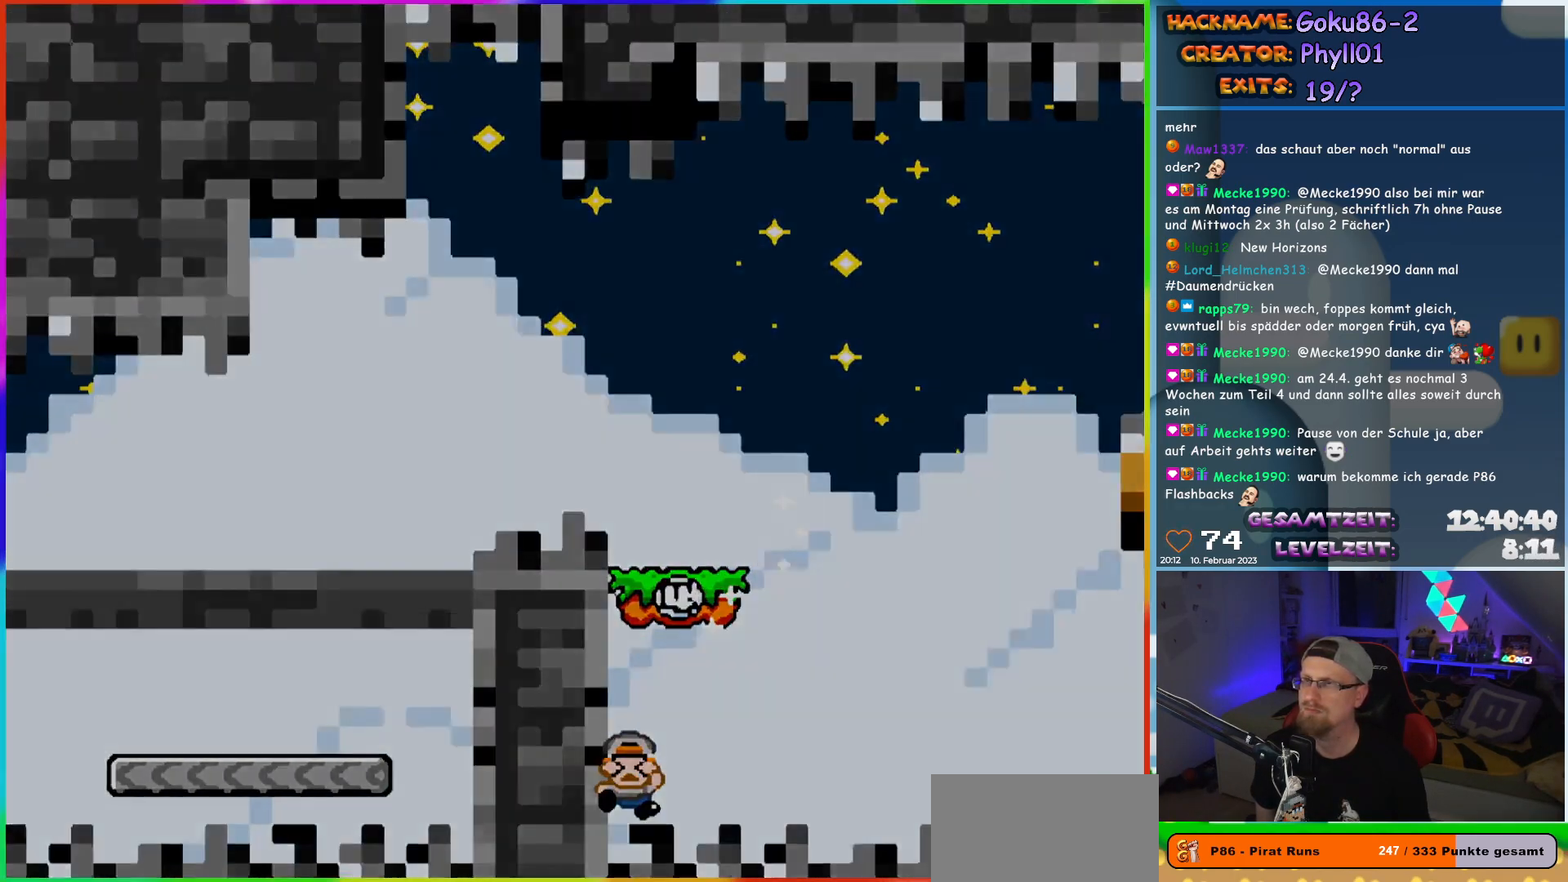
{"buttons": [], "events": [[67, "DPAD_LEFT", "up"], [150, "Y", "up"]]}
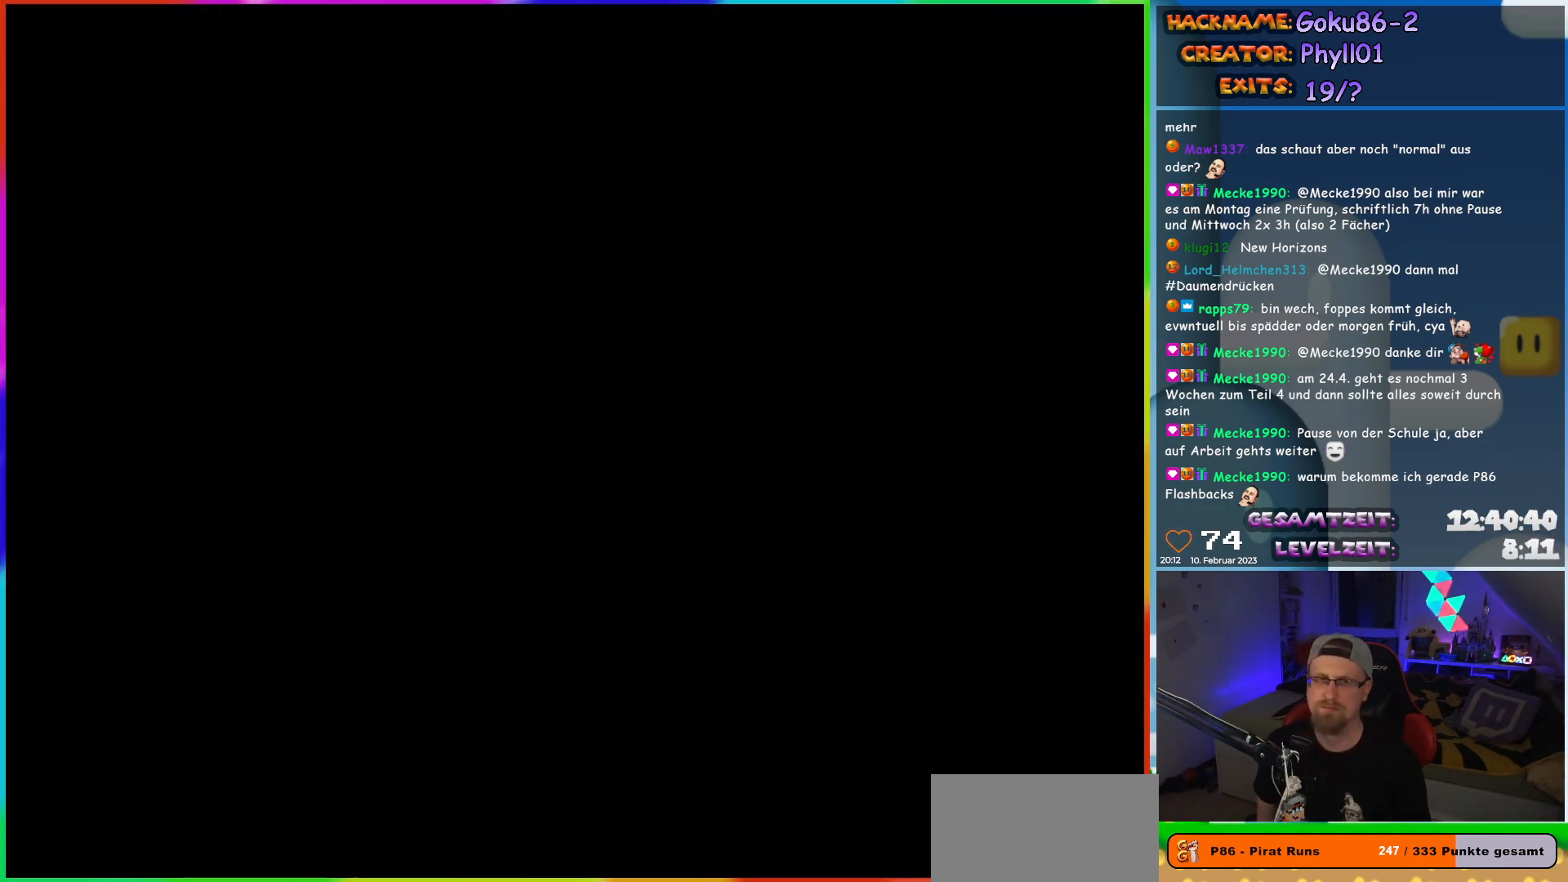
{"buttons": ["Y"], "events": [[133, "Y", "down"]]}
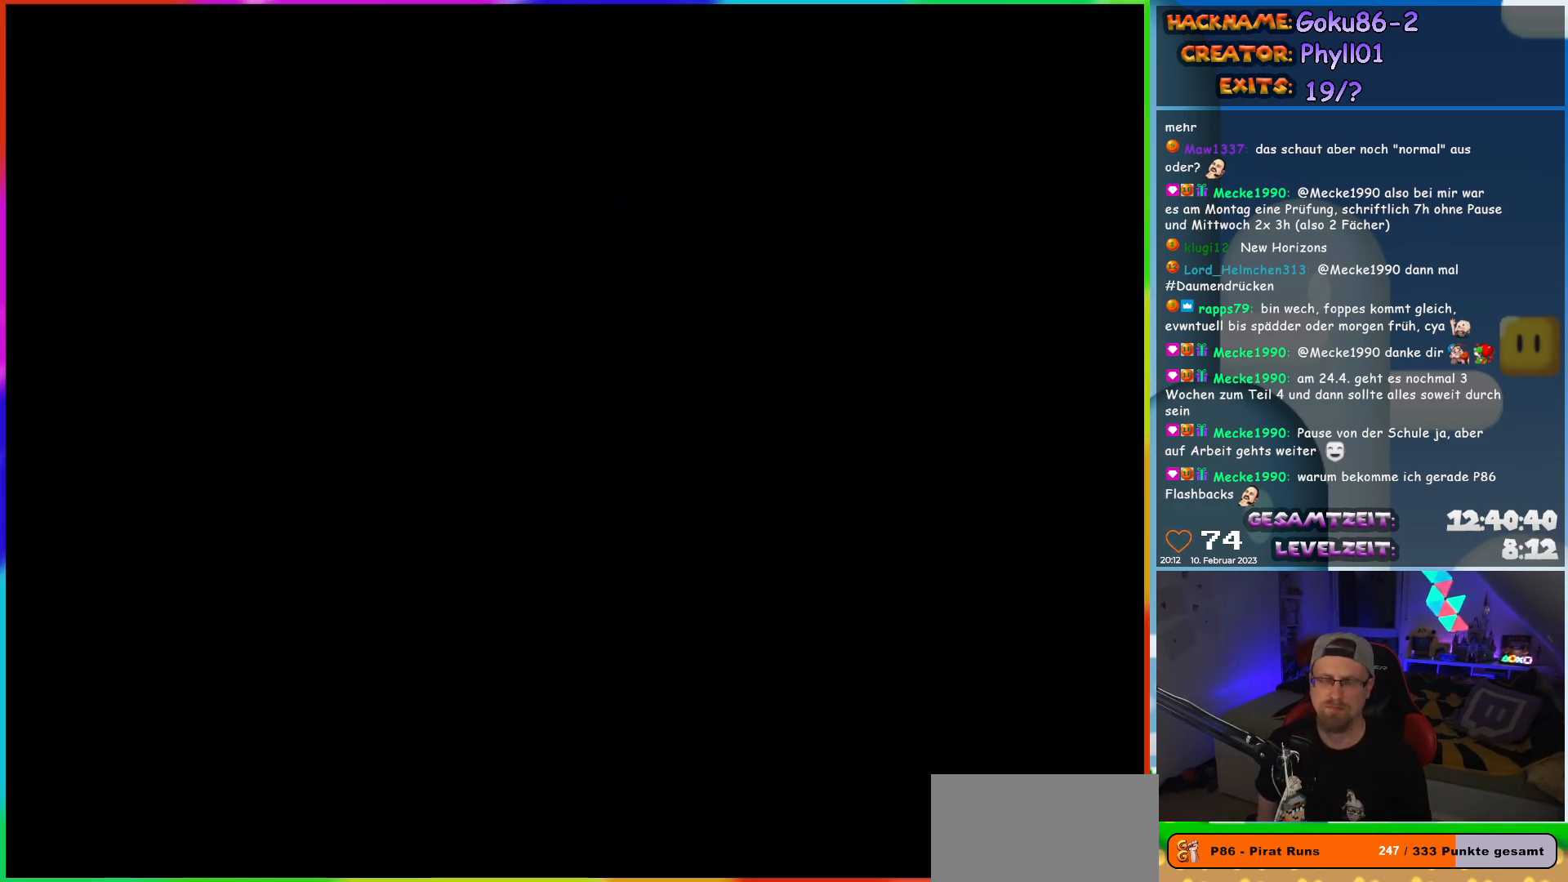
{"buttons": ["Y"], "events": []}
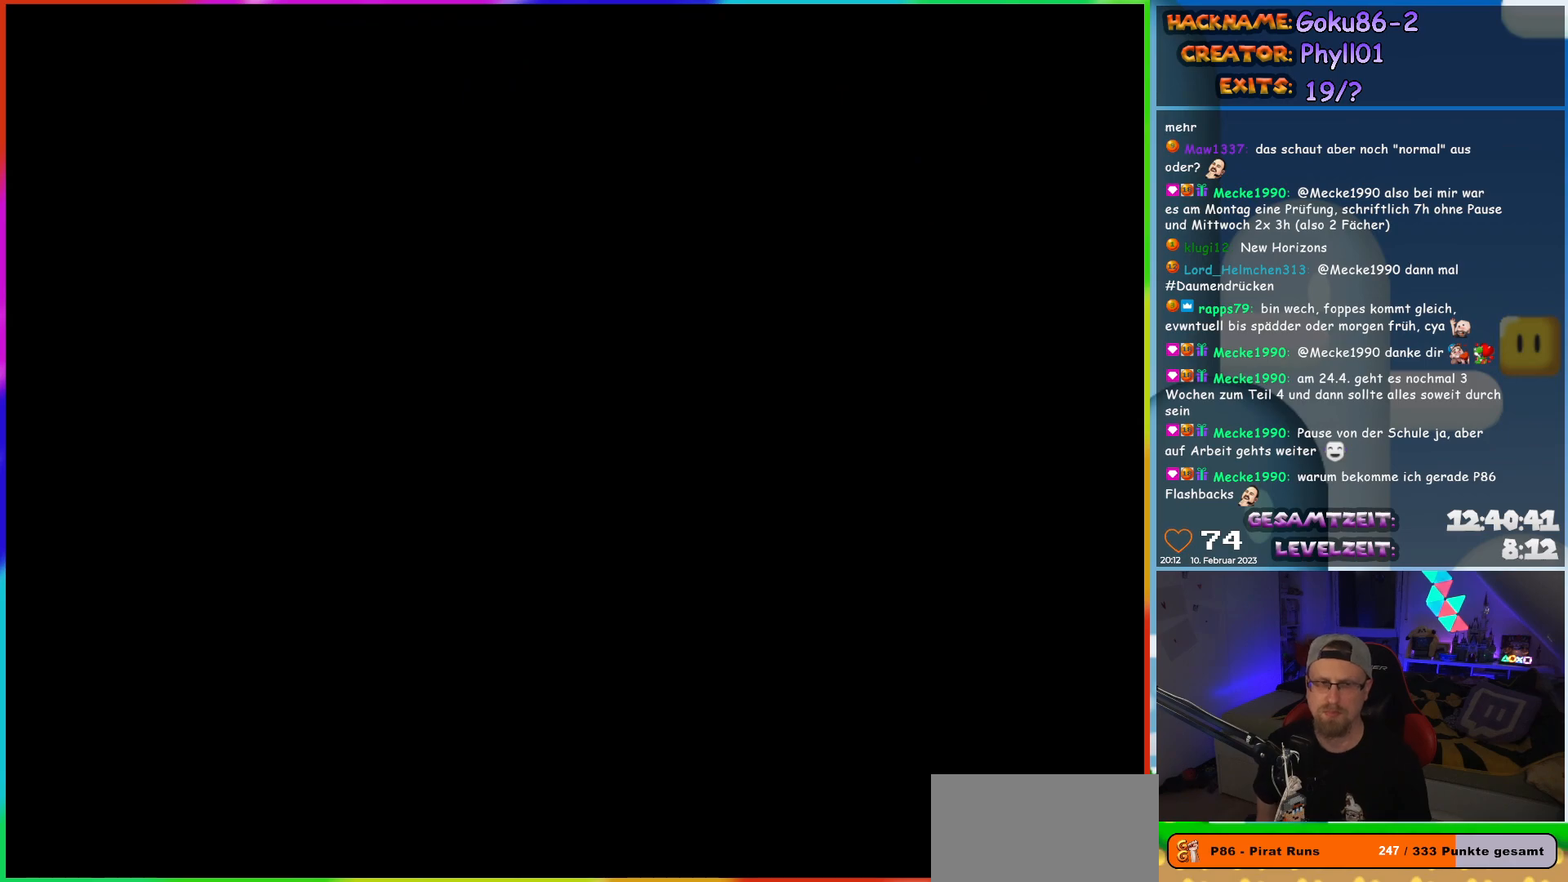
{"buttons": ["Y", "DPAD_LEFT"], "events": [[300, "DPAD_LEFT", "down"]]}
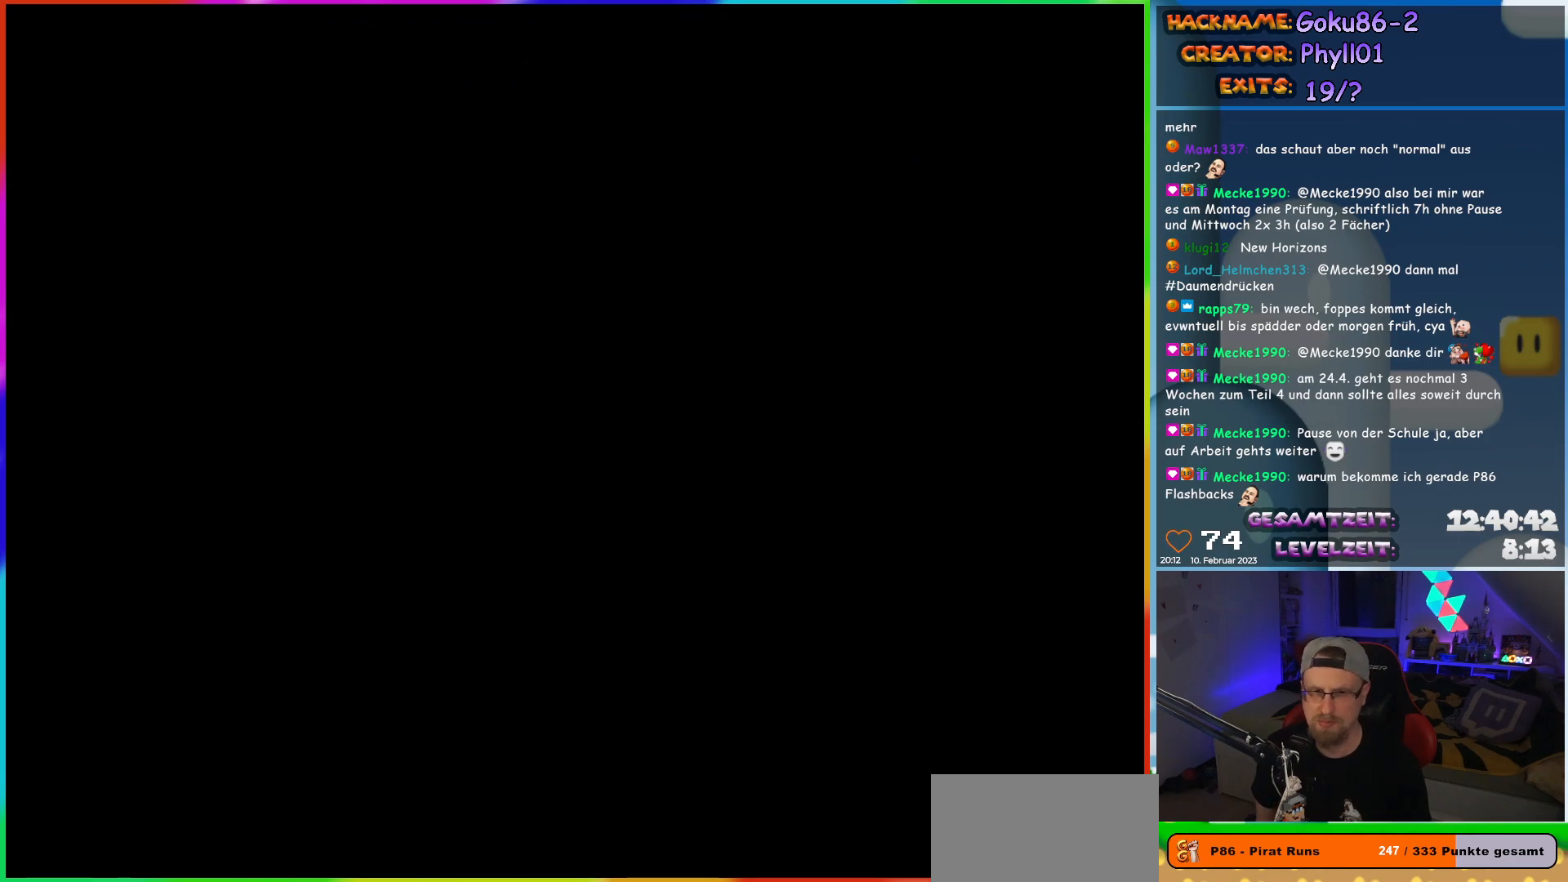
{"buttons": ["Y", "DPAD_LEFT"], "events": []}
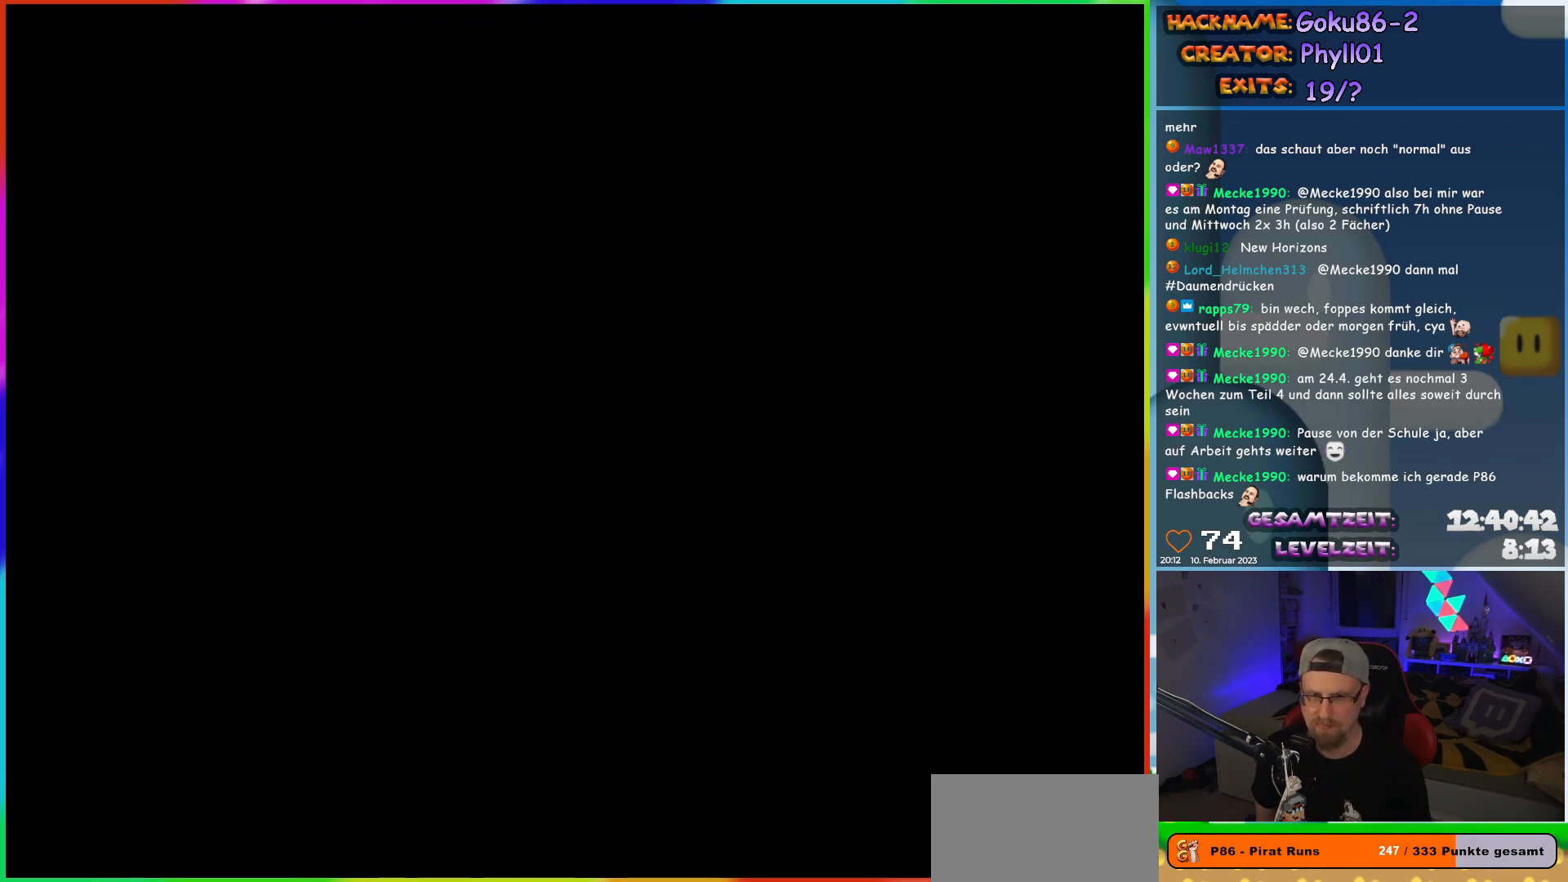
{"buttons": ["Y", "DPAD_LEFT"], "events": []}
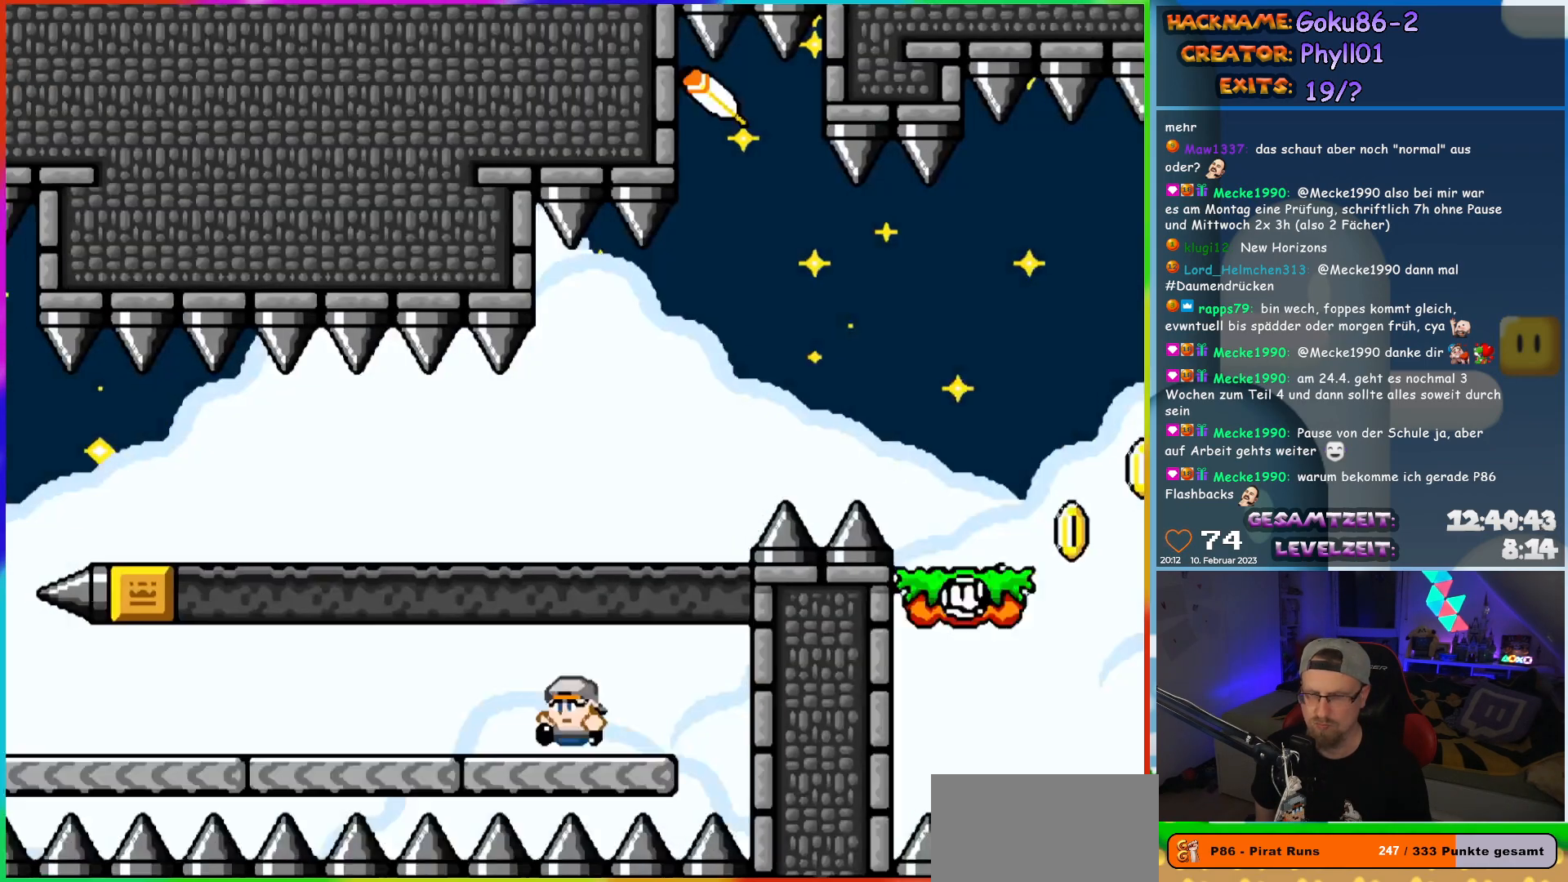
{"buttons": ["Y", "DPAD_LEFT"], "events": []}
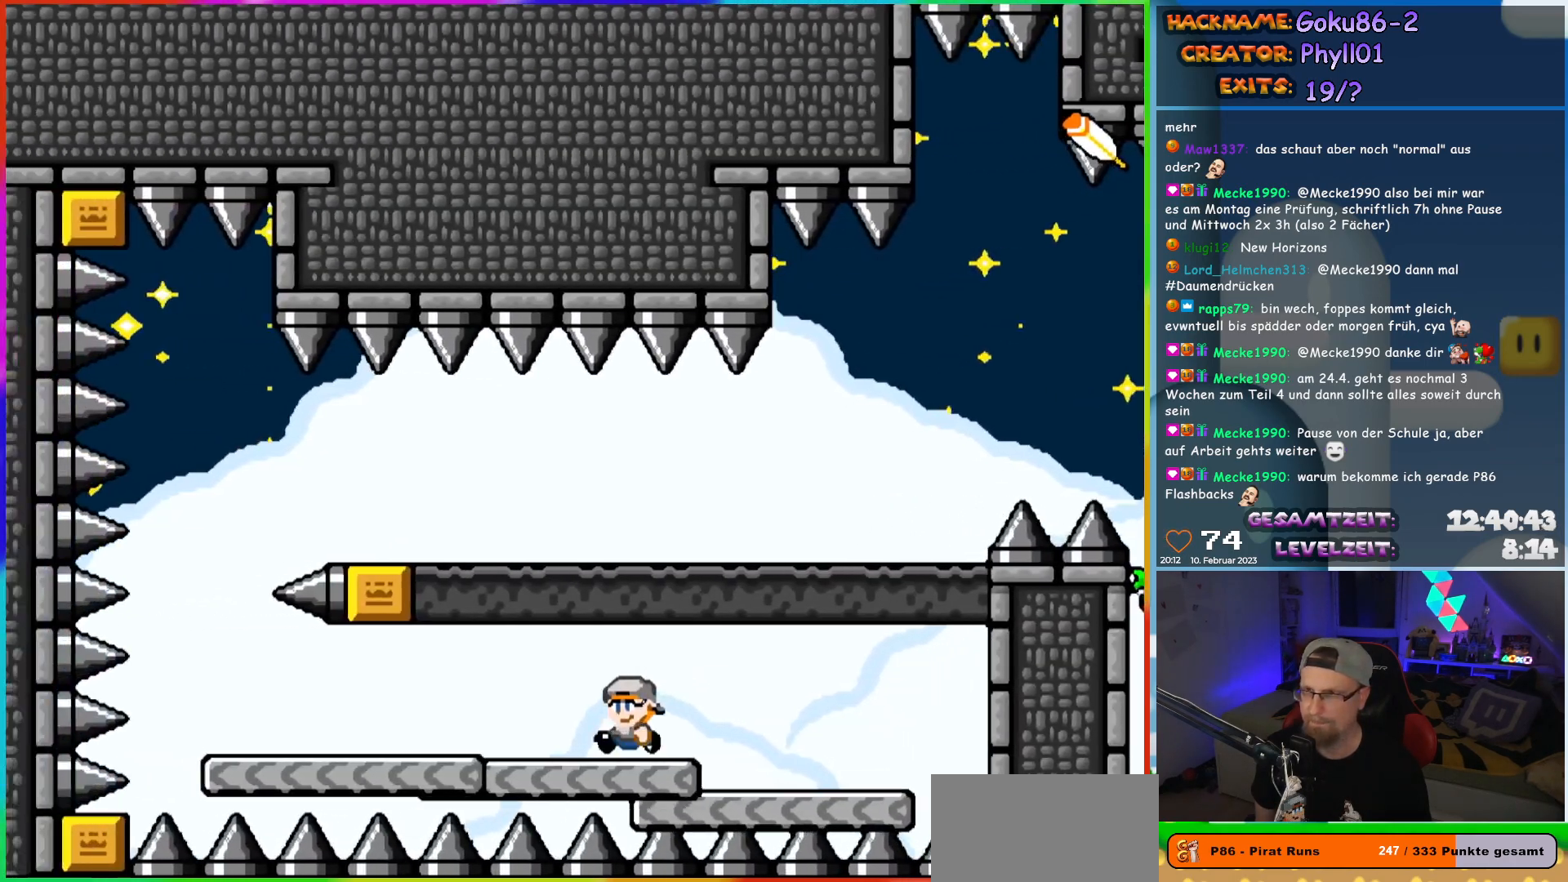
{"buttons": ["Y", "DPAD_LEFT"], "events": []}
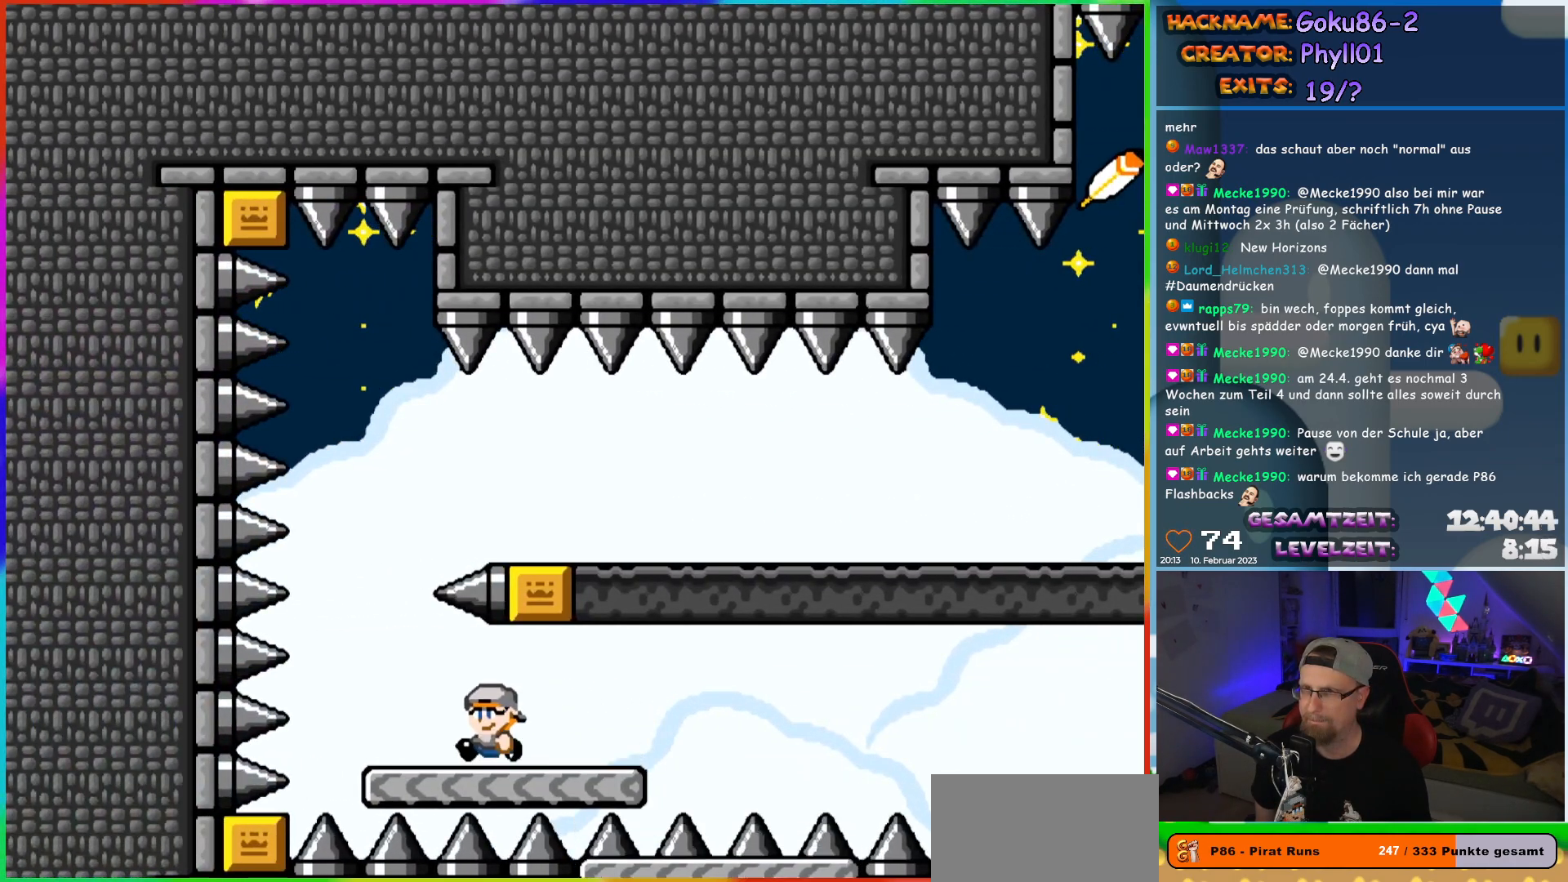
{"buttons": ["Y", "DPAD_RIGHT"], "events": [[150, "B", "down"], [167, "DPAD_LEFT", "up"], [167, "DPAD_RIGHT", "down"], [450, "B", "up"]]}
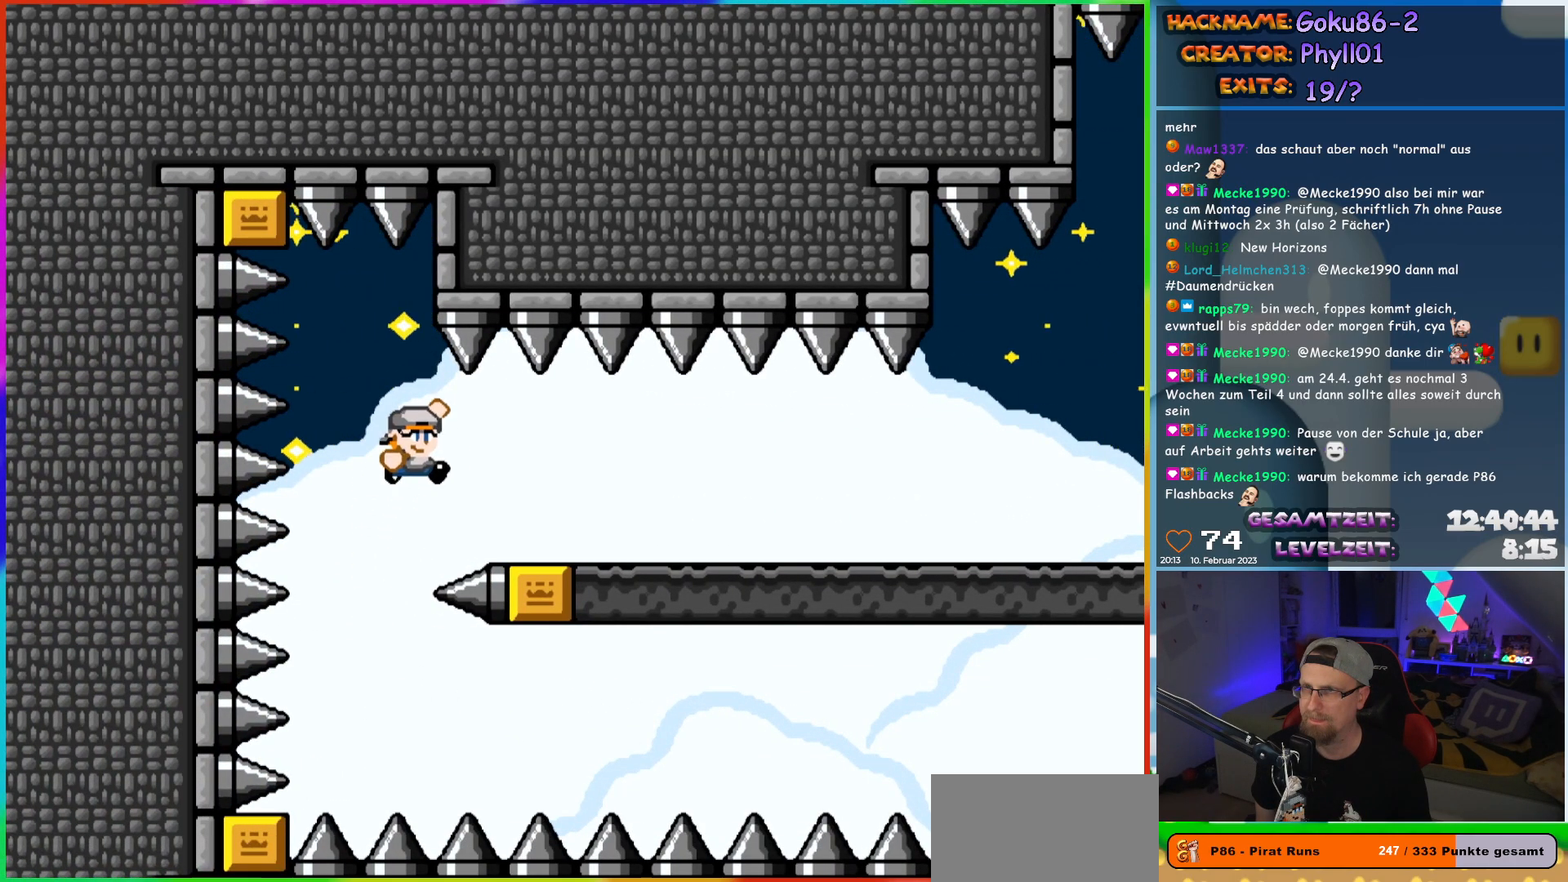
{"buttons": ["Y", "DPAD_RIGHT"], "events": []}
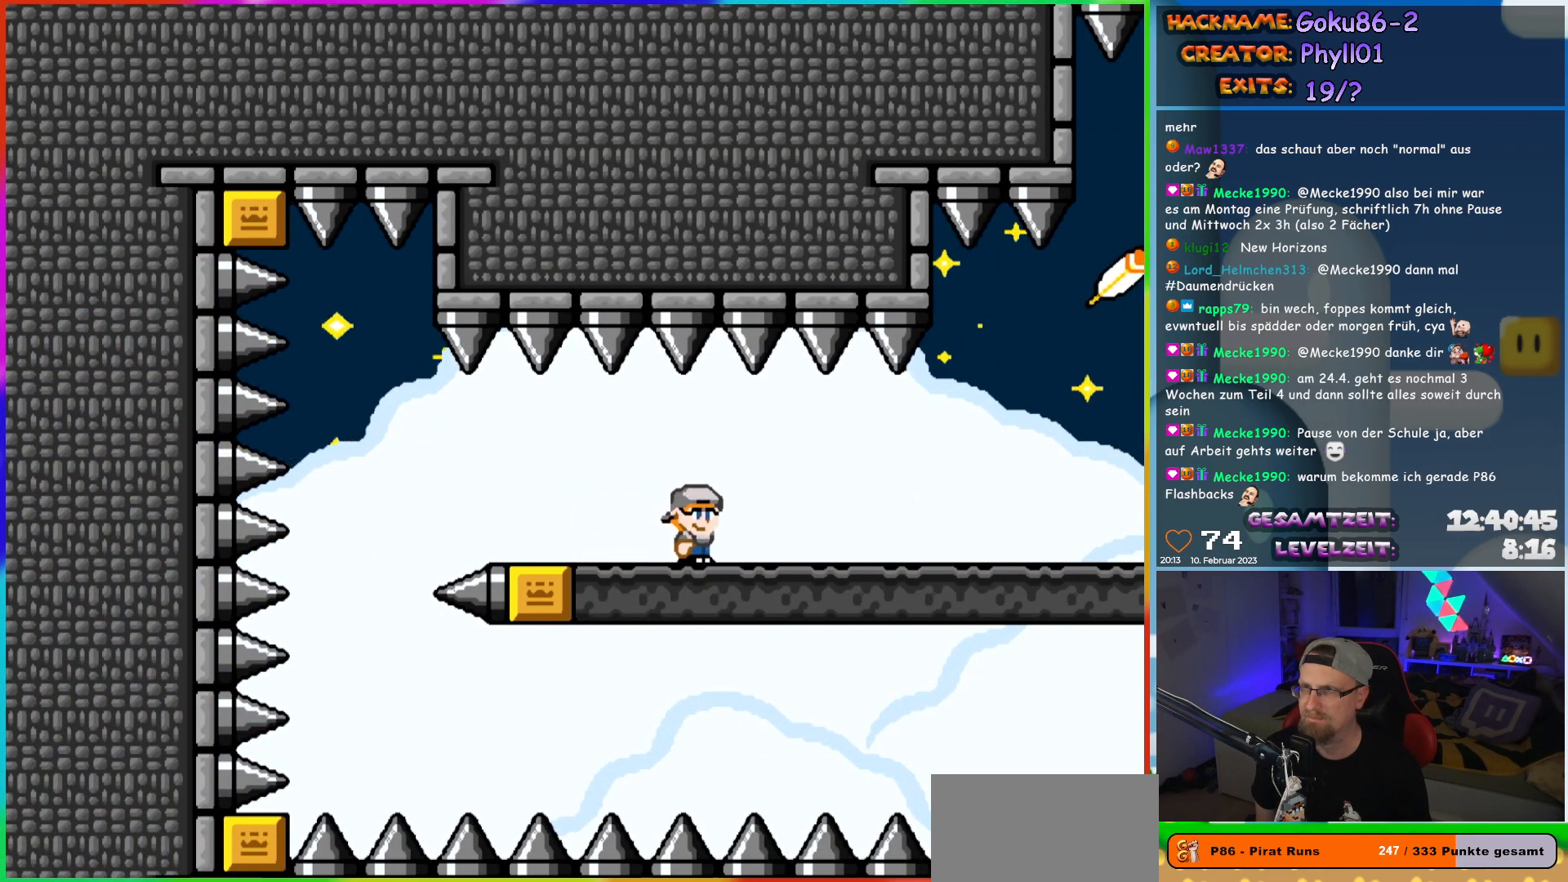
{"buttons": ["Y", "DPAD_RIGHT"], "events": []}
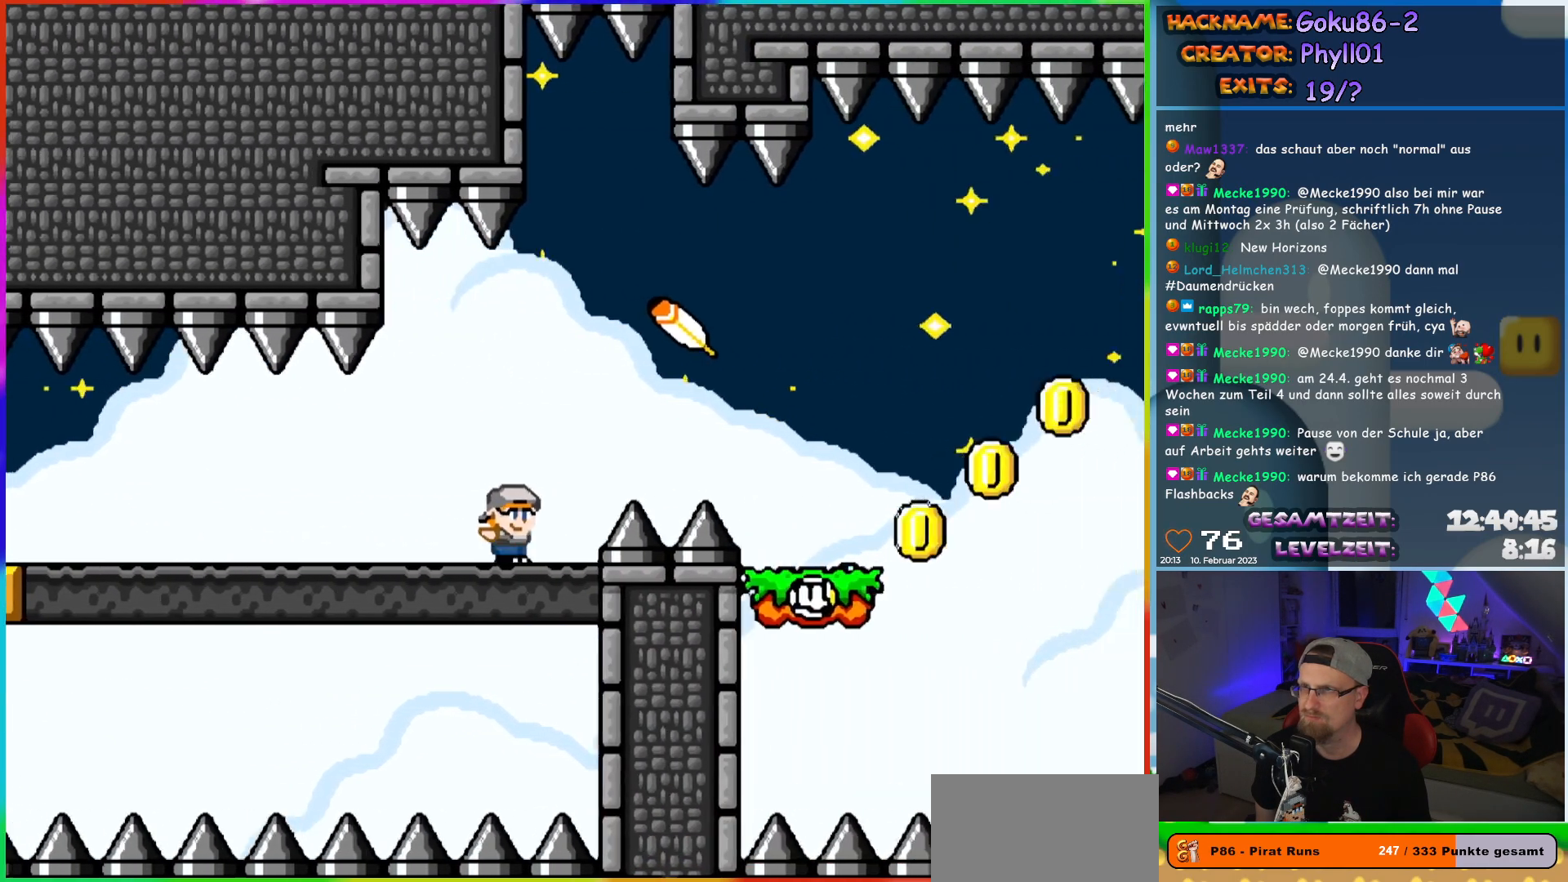
{"buttons": ["Y"], "events": [[17, "B", "down"], [117, "B", "up"], [267, "DPAD_RIGHT", "up"]]}
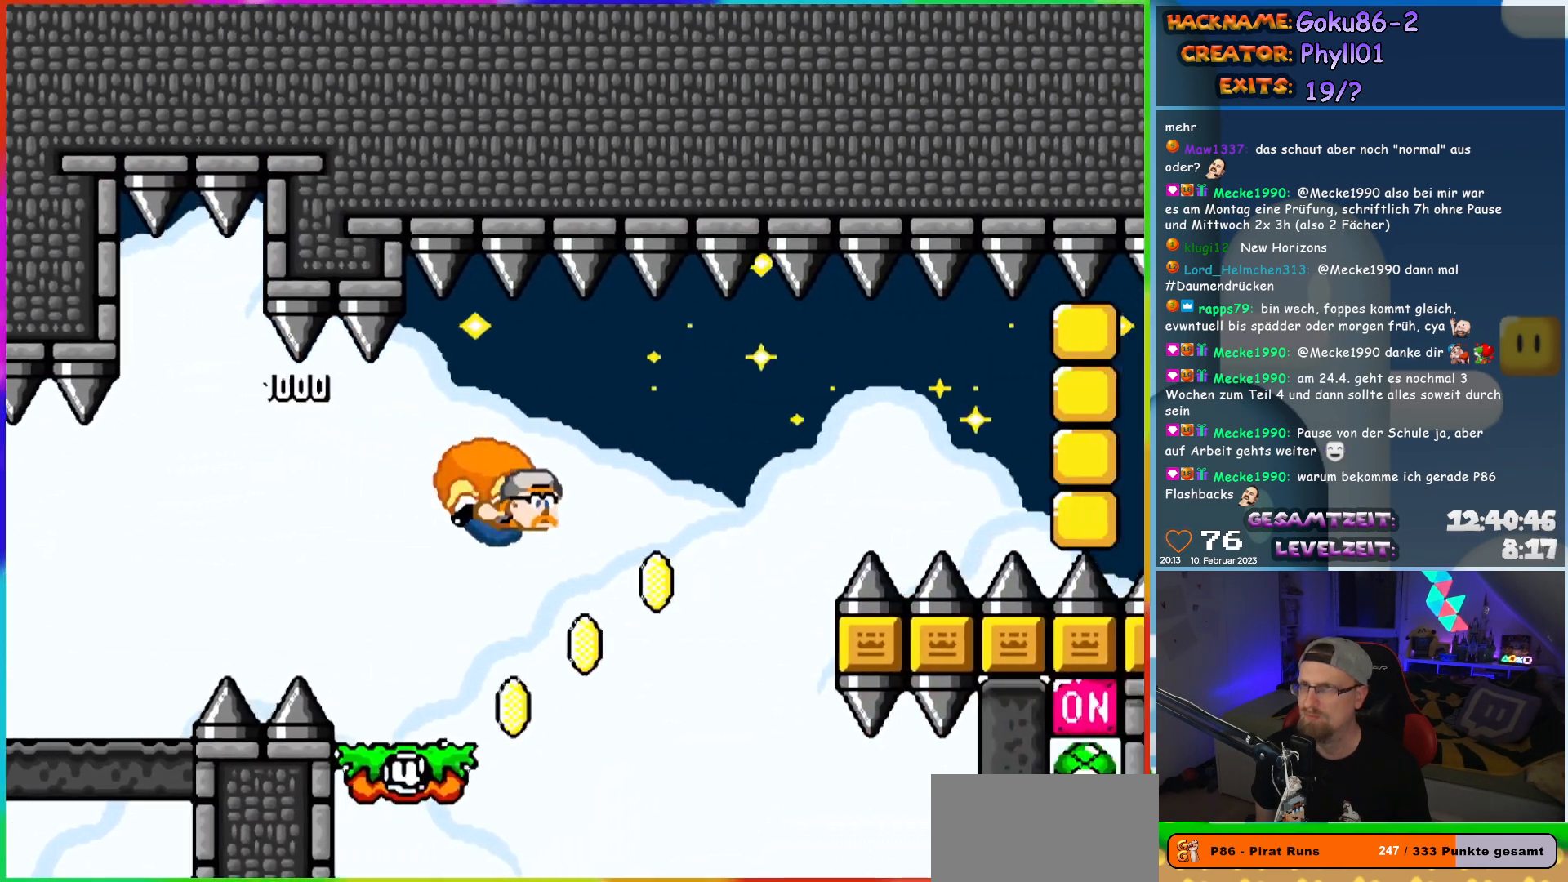
{"buttons": ["Y", "DPAD_LEFT"], "events": [[100, "DPAD_LEFT", "down"], [233, "X", "down"], [383, "X", "up"]]}
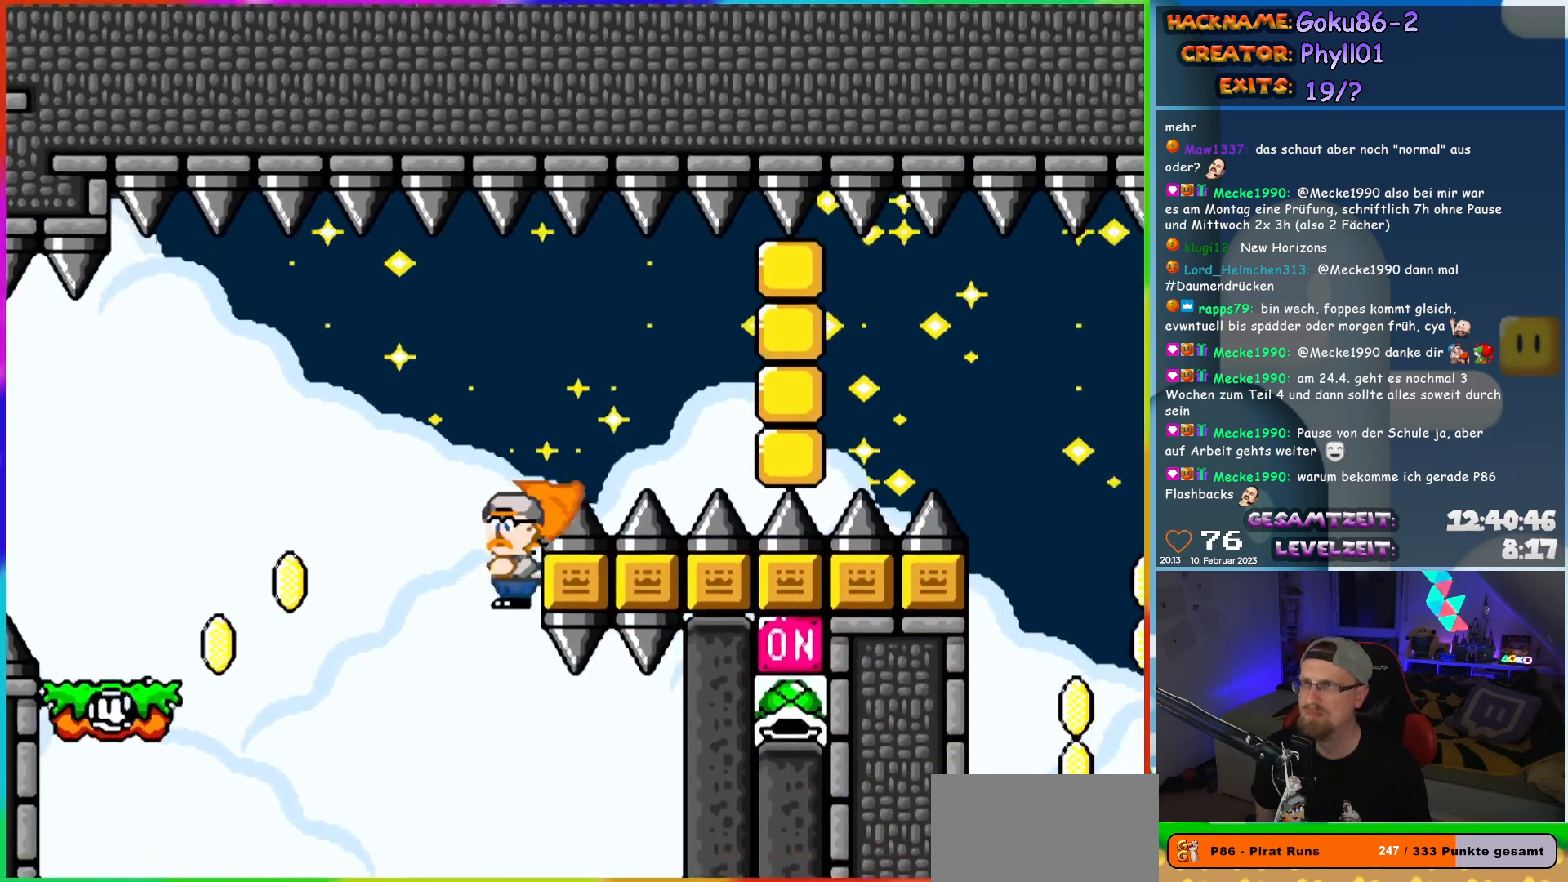
{"buttons": ["Y", "DPAD_LEFT"], "events": []}